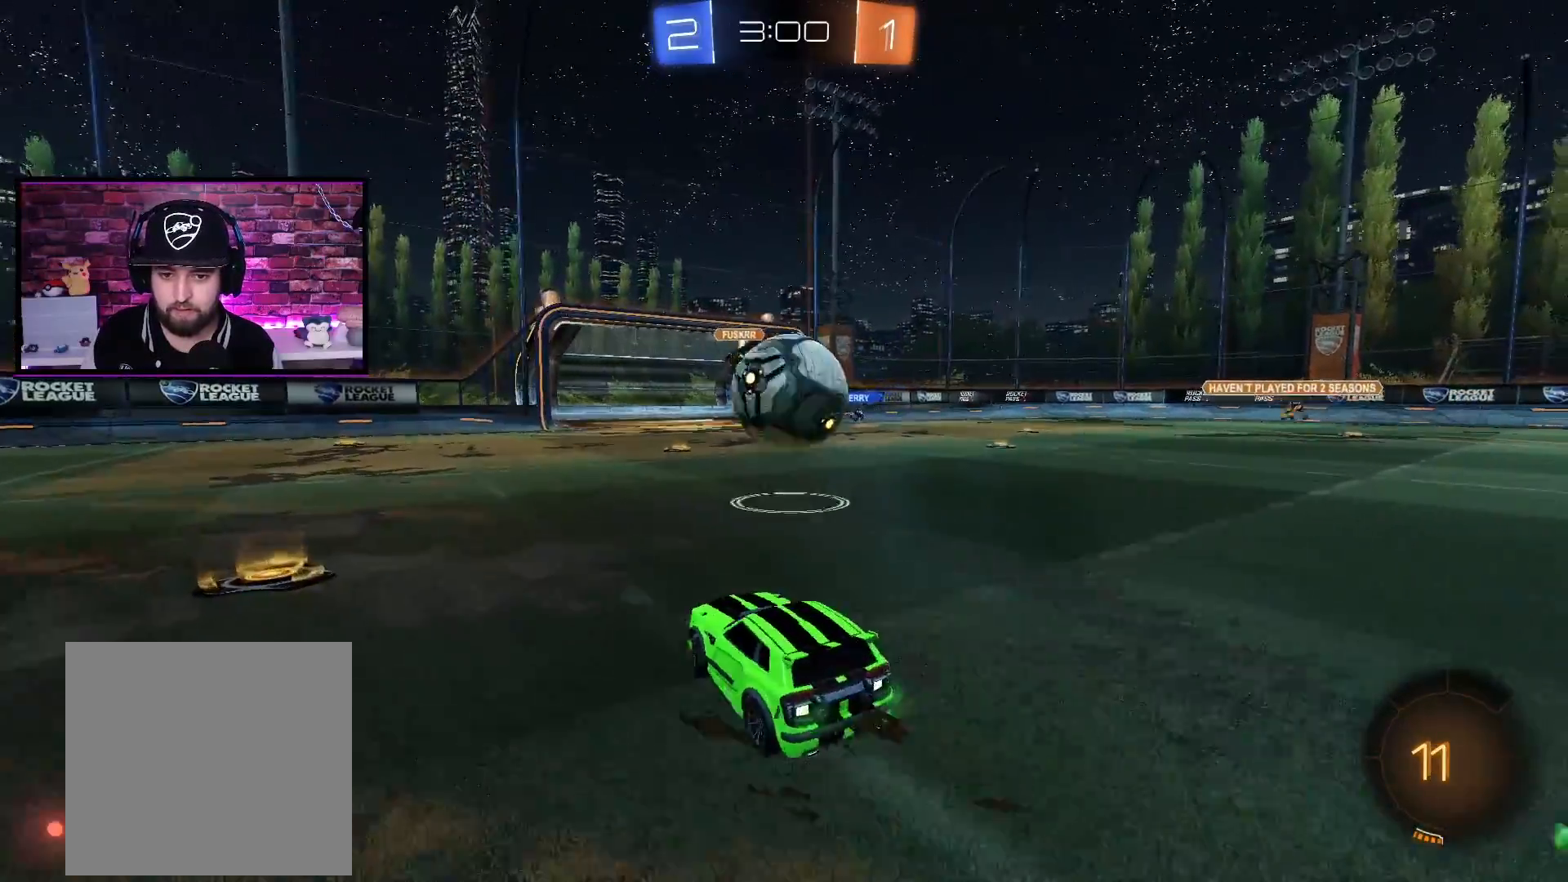
Gameplay with a controller (Xbox layout); each line is a JSON object with the inputs held at the frame after it. "events" lists button and stick changes between this image and that frame as [ms after this image, input, new state], when the widget could be followed in between.
{"buttons": [], "left_stick": "center", "right_stick": "center", "events": [[84, "left_stick", "up-left"], [134, "L1", "down"], [167, "X", "down"], [184, "L1", "up"], [201, "left_stick", "up-right"], [251, "left_stick", "center"], [267, "X", "up"], [384, "R2", "up"]]}
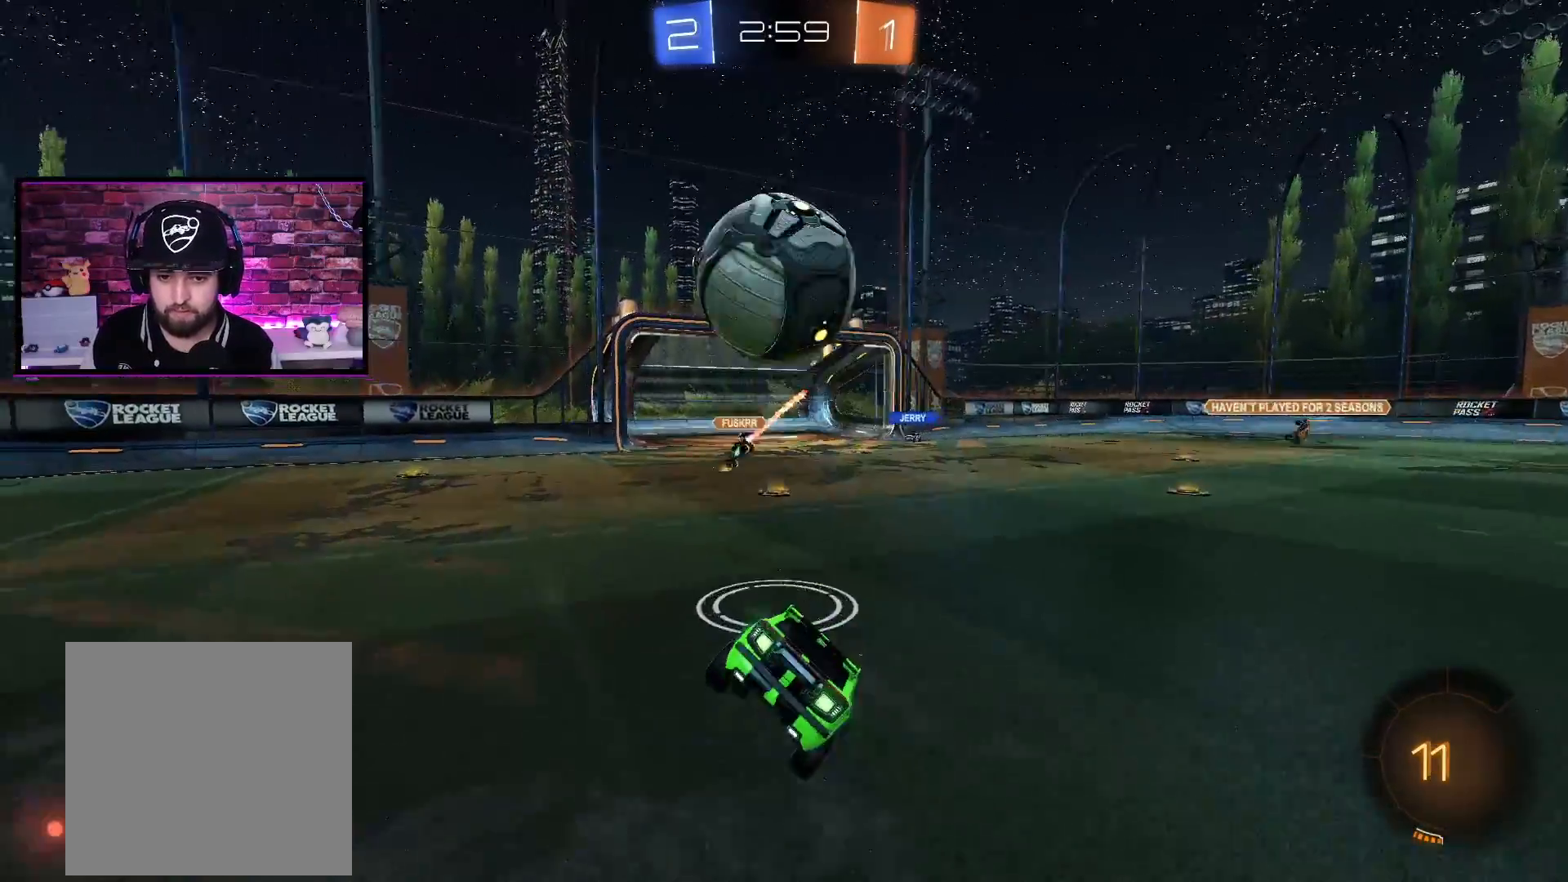
{"buttons": ["R2"], "left_stick": "center", "right_stick": "center", "events": [[33, "left_stick", "down-left"], [300, "L1", "down"], [317, "R2", "down"], [400, "L1", "up"], [484, "left_stick", "center"]]}
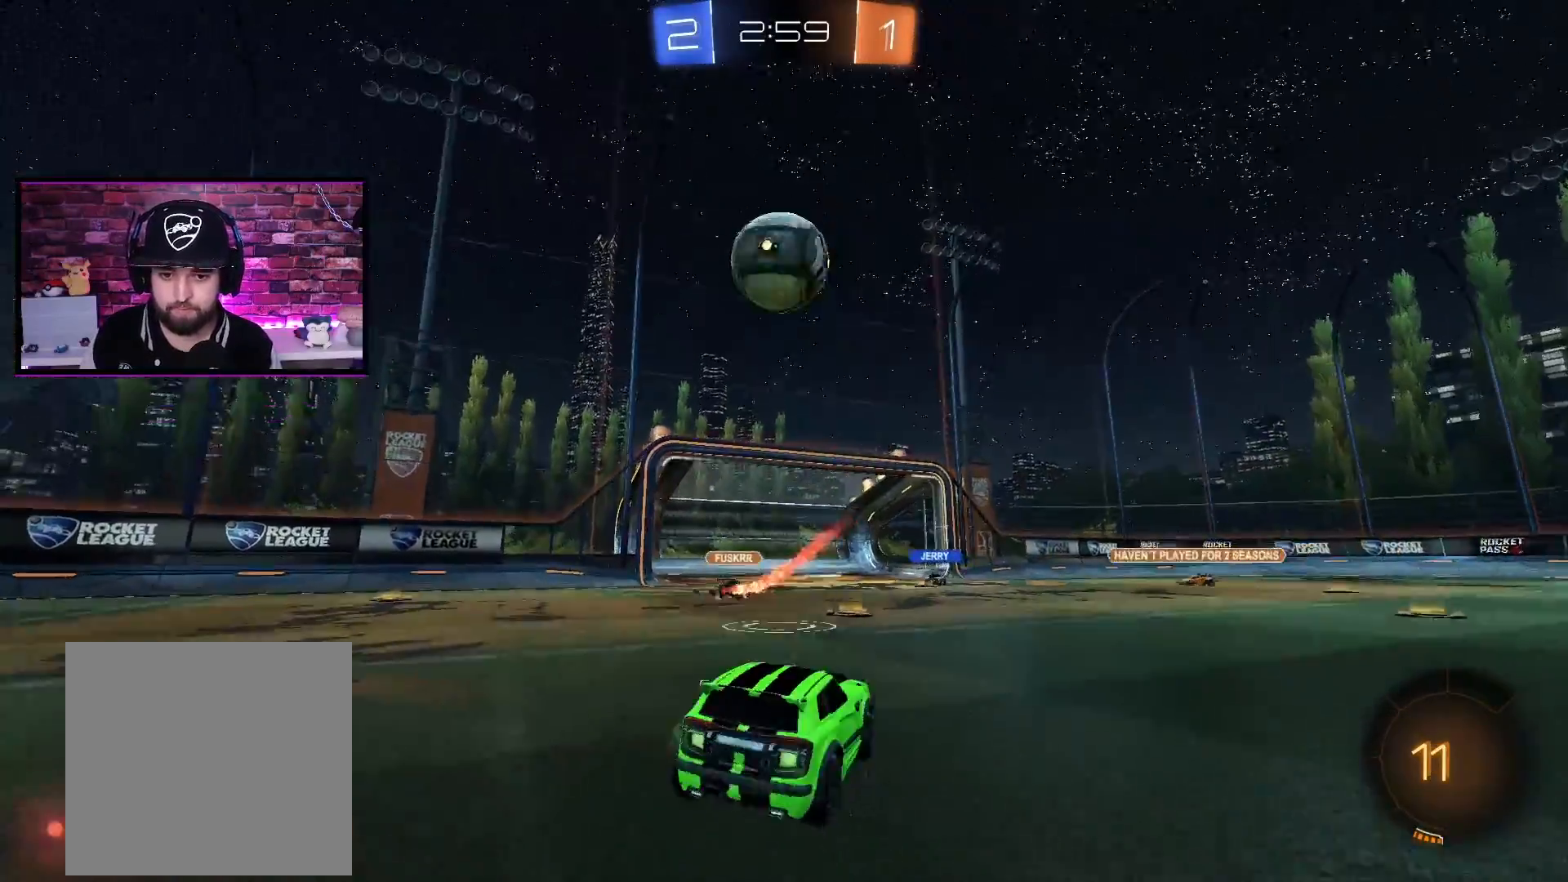
{"buttons": ["R2"], "left_stick": "center", "right_stick": "center", "events": [[317, "left_stick", "left"], [484, "left_stick", "center"]]}
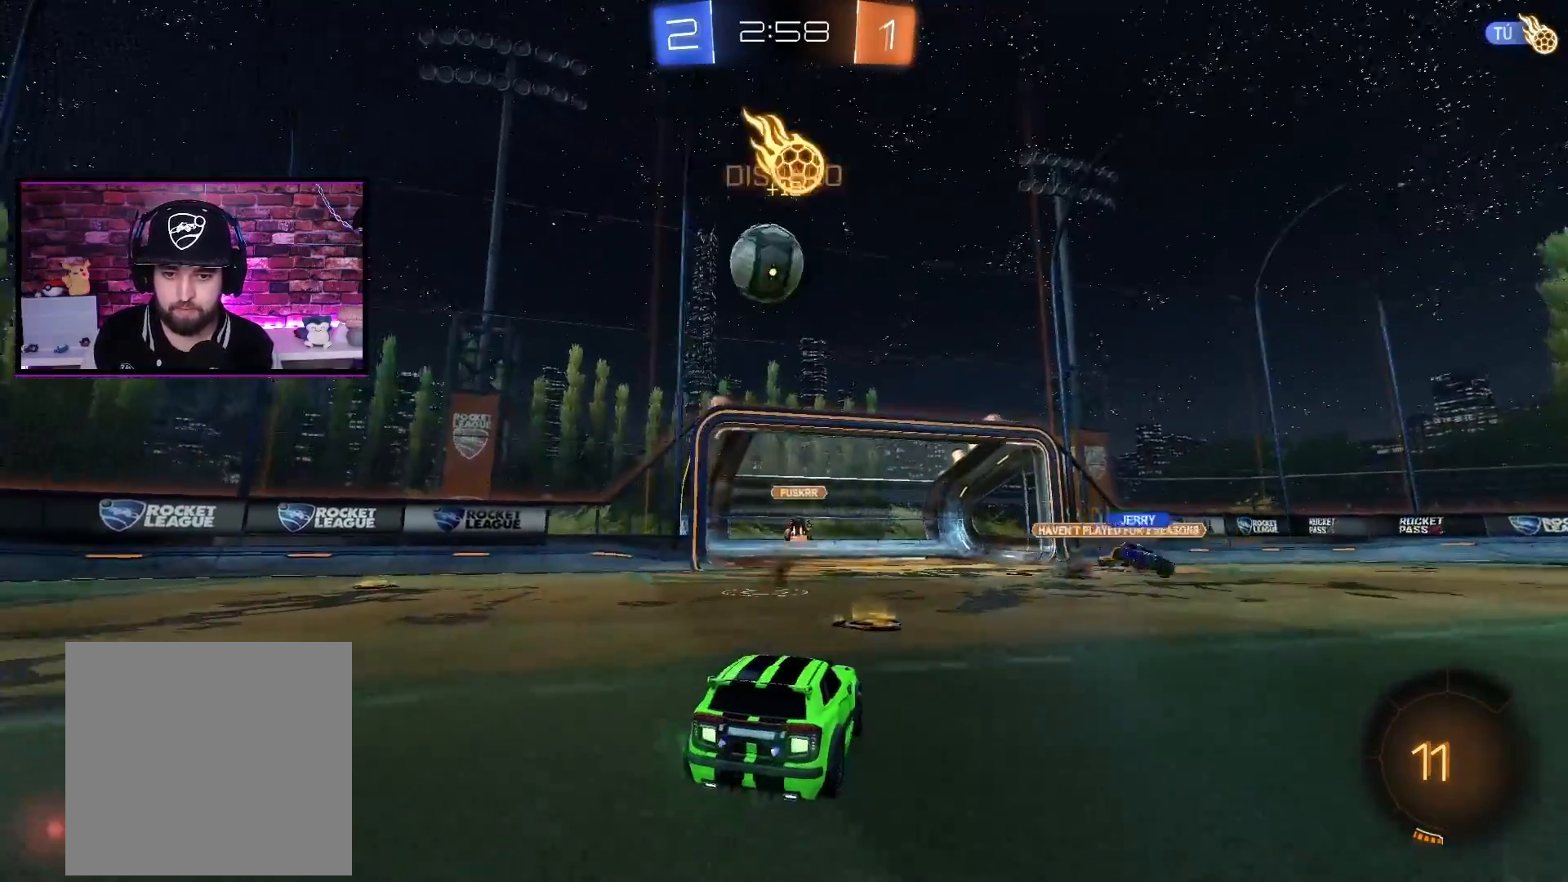
{"buttons": ["L2"], "left_stick": "left", "right_stick": "center", "events": [[300, "R2", "up"], [300, "left_stick", "left"], [417, "L2", "down"]]}
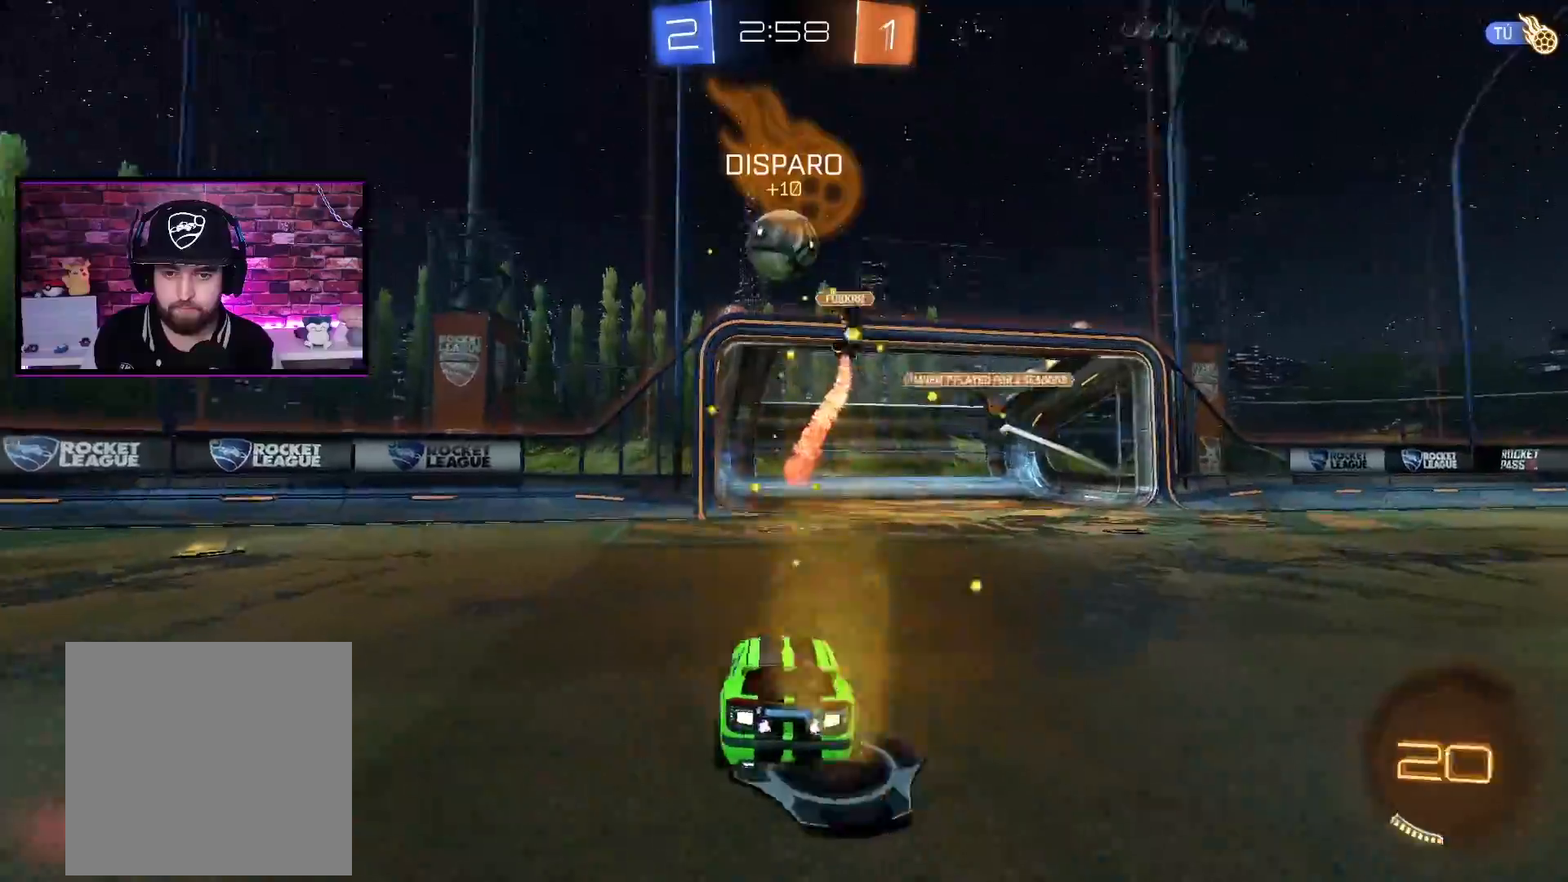
{"buttons": ["R2"], "left_stick": "center", "right_stick": "center", "events": [[67, "L2", "up"], [134, "R2", "down"], [334, "left_stick", "center"]]}
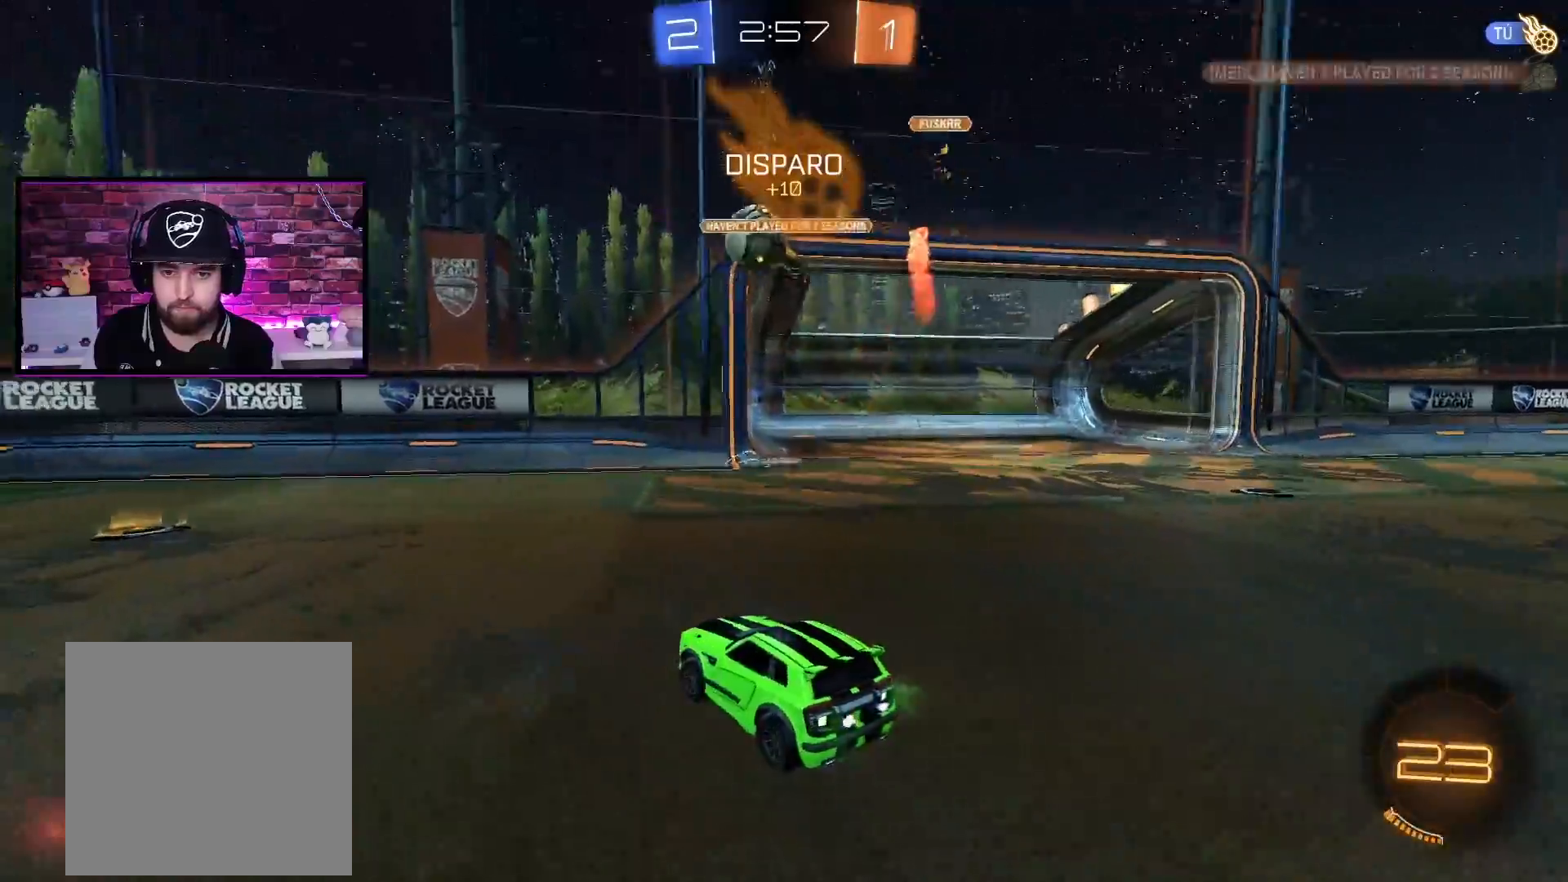
{"buttons": ["A", "R2"], "left_stick": "center", "right_stick": "center", "events": [[67, "left_stick", "left"], [367, "left_stick", "center"], [384, "A", "down"]]}
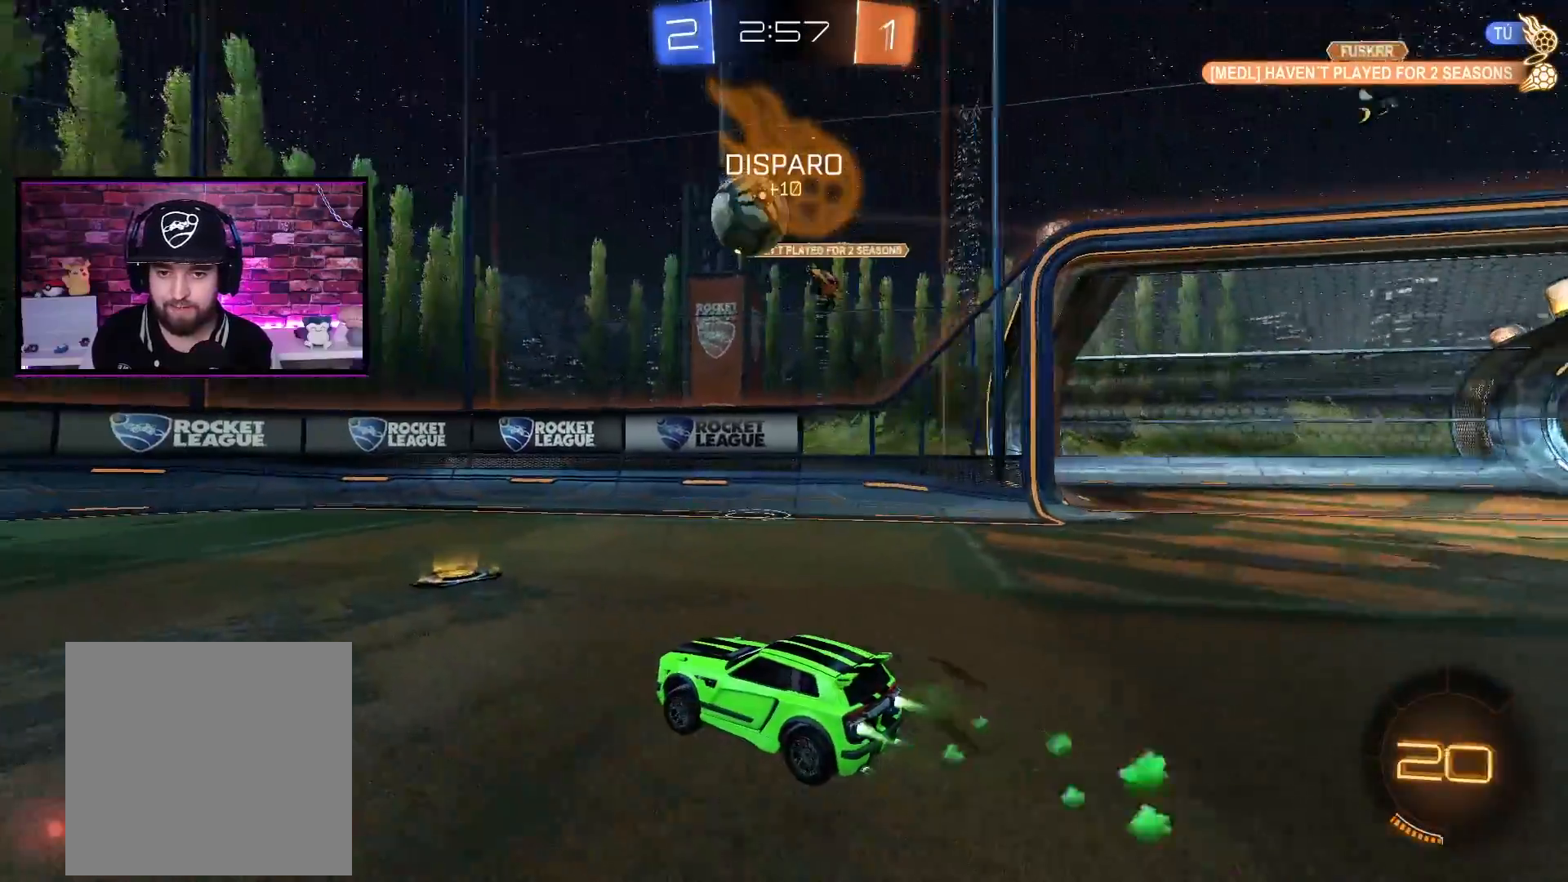
{"buttons": ["A", "R2"], "left_stick": "left", "right_stick": "center", "events": [[200, "left_stick", "left"], [333, "left_stick", "center"], [450, "left_stick", "left"]]}
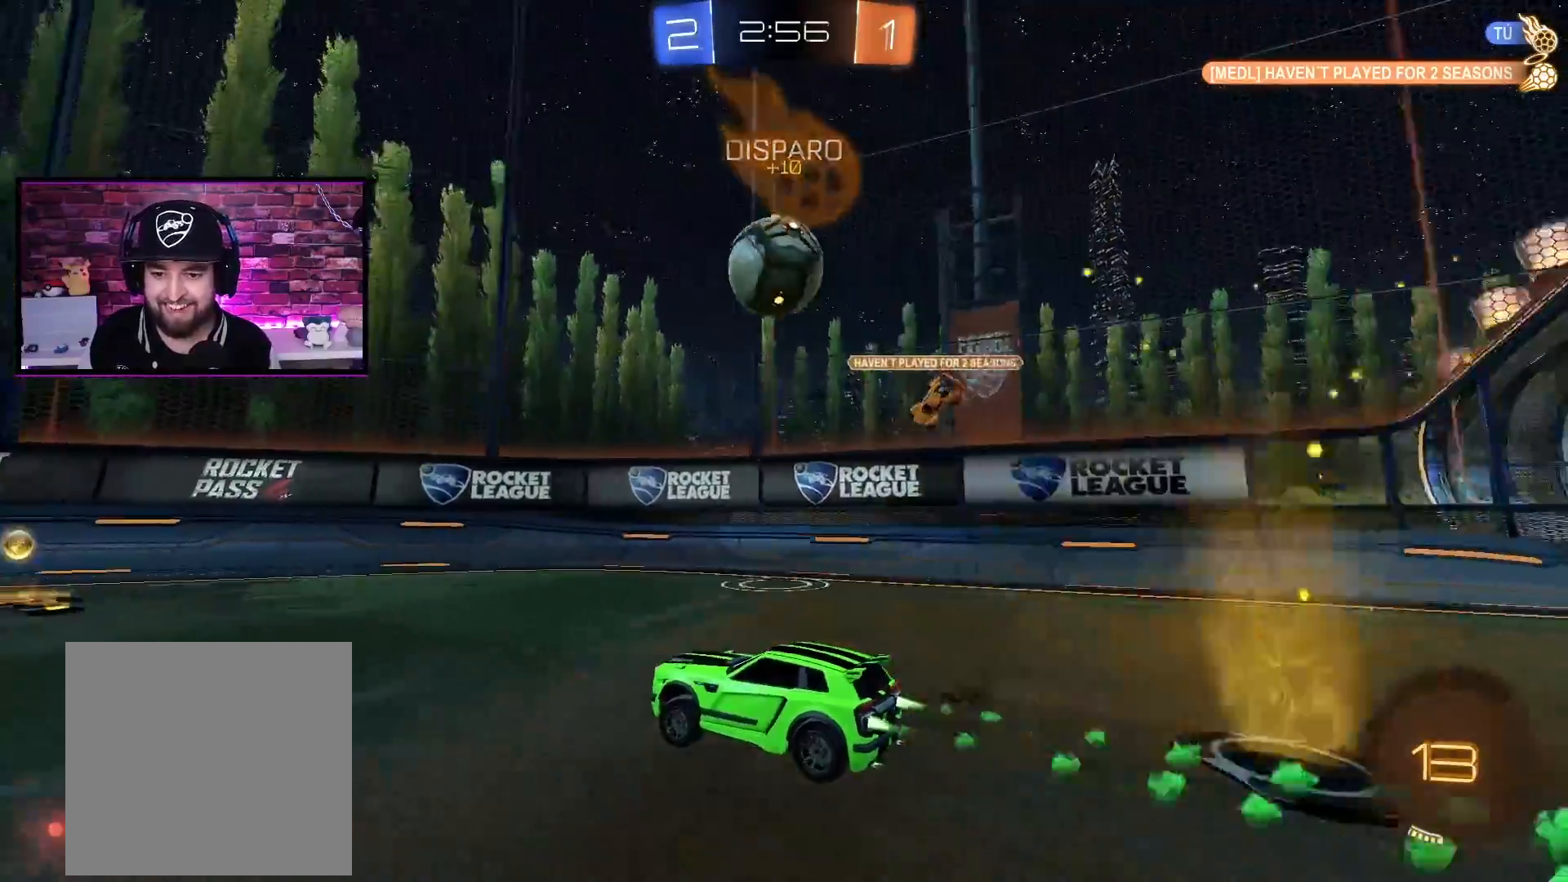
{"buttons": [], "left_stick": "right", "right_stick": "center", "events": [[50, "left_stick", "center"], [150, "A", "up"], [317, "left_stick", "right"], [334, "R2", "up"], [417, "L1", "down"], [467, "L1", "up"]]}
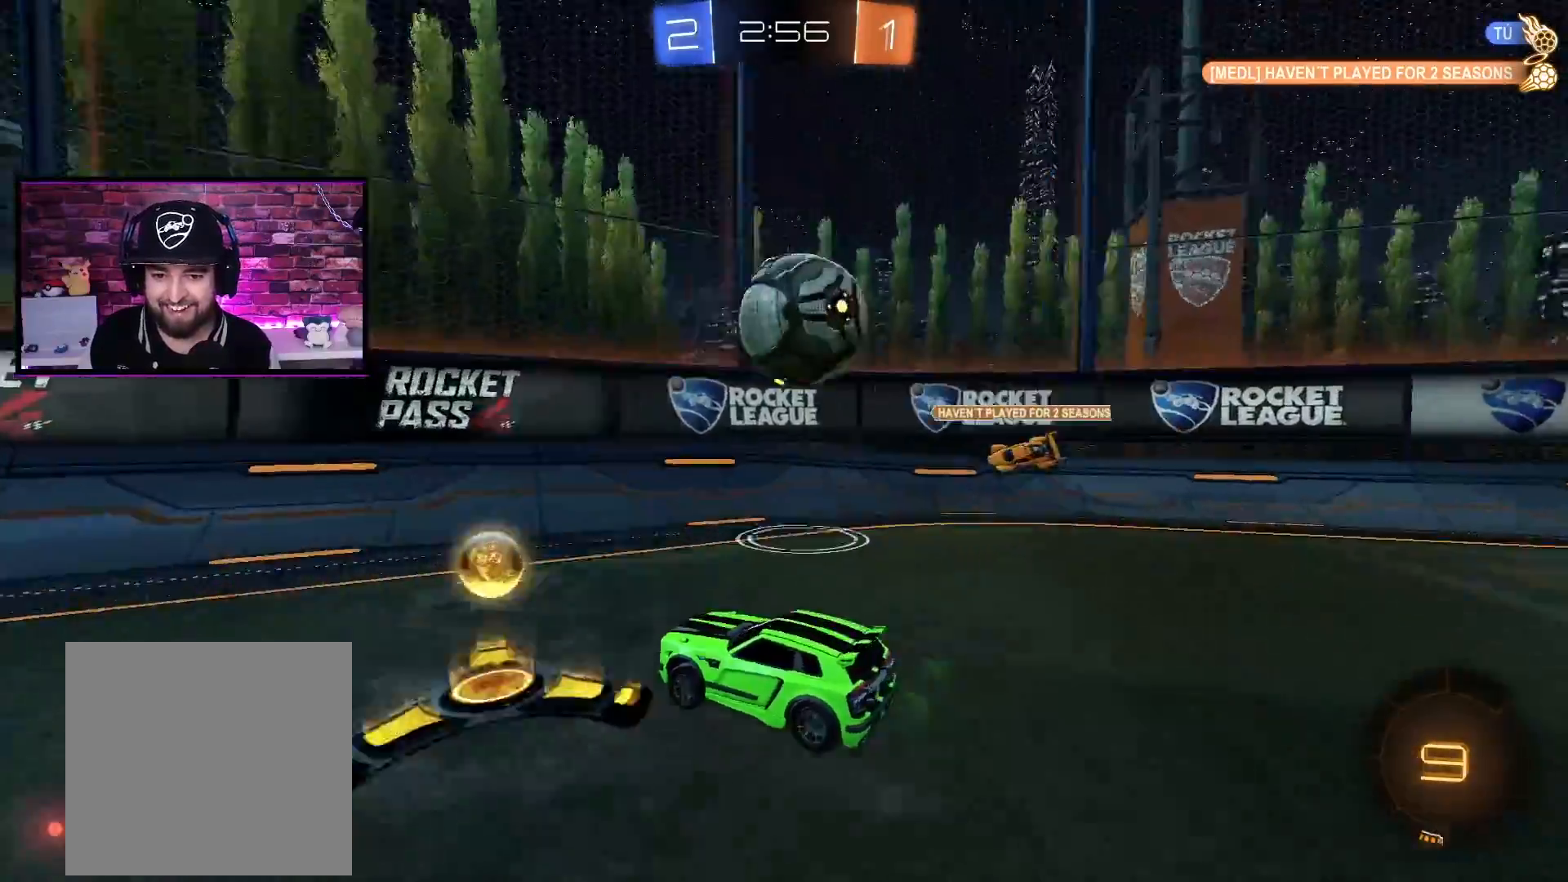
{"buttons": ["A"], "left_stick": "center", "right_stick": "center", "events": [[116, "R2", "down"], [133, "X", "down"], [150, "left_stick", "down-right"], [217, "L1", "down"], [233, "A", "down"], [317, "X", "up"], [367, "L1", "up"], [467, "R2", "up"], [500, "left_stick", "center"]]}
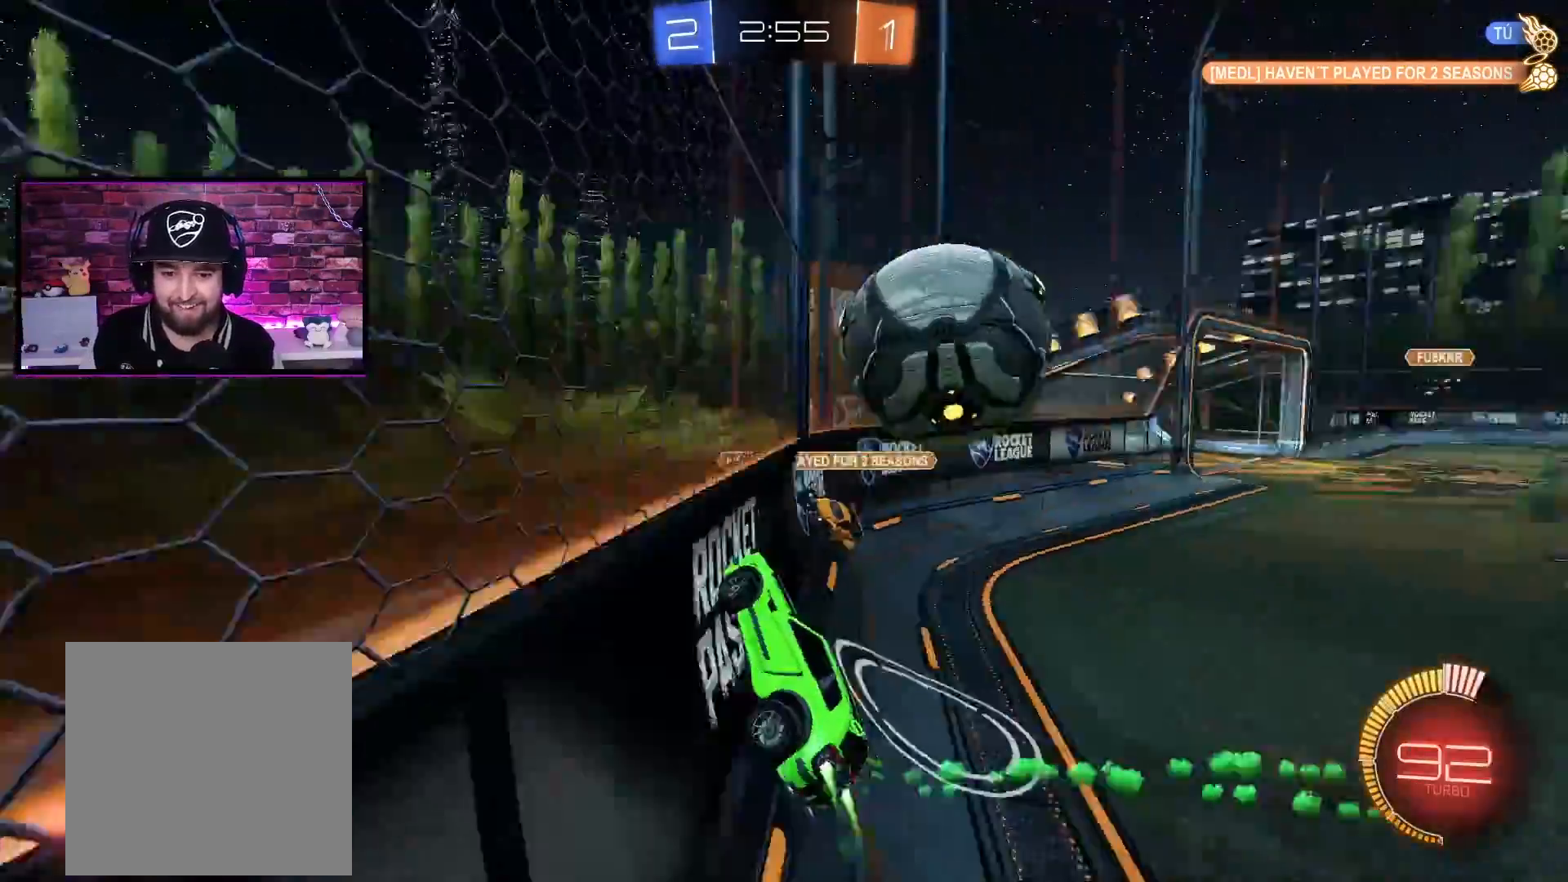
{"buttons": ["R2"], "left_stick": "center", "right_stick": "center", "events": [[17, "A", "up"], [134, "R2", "down"]]}
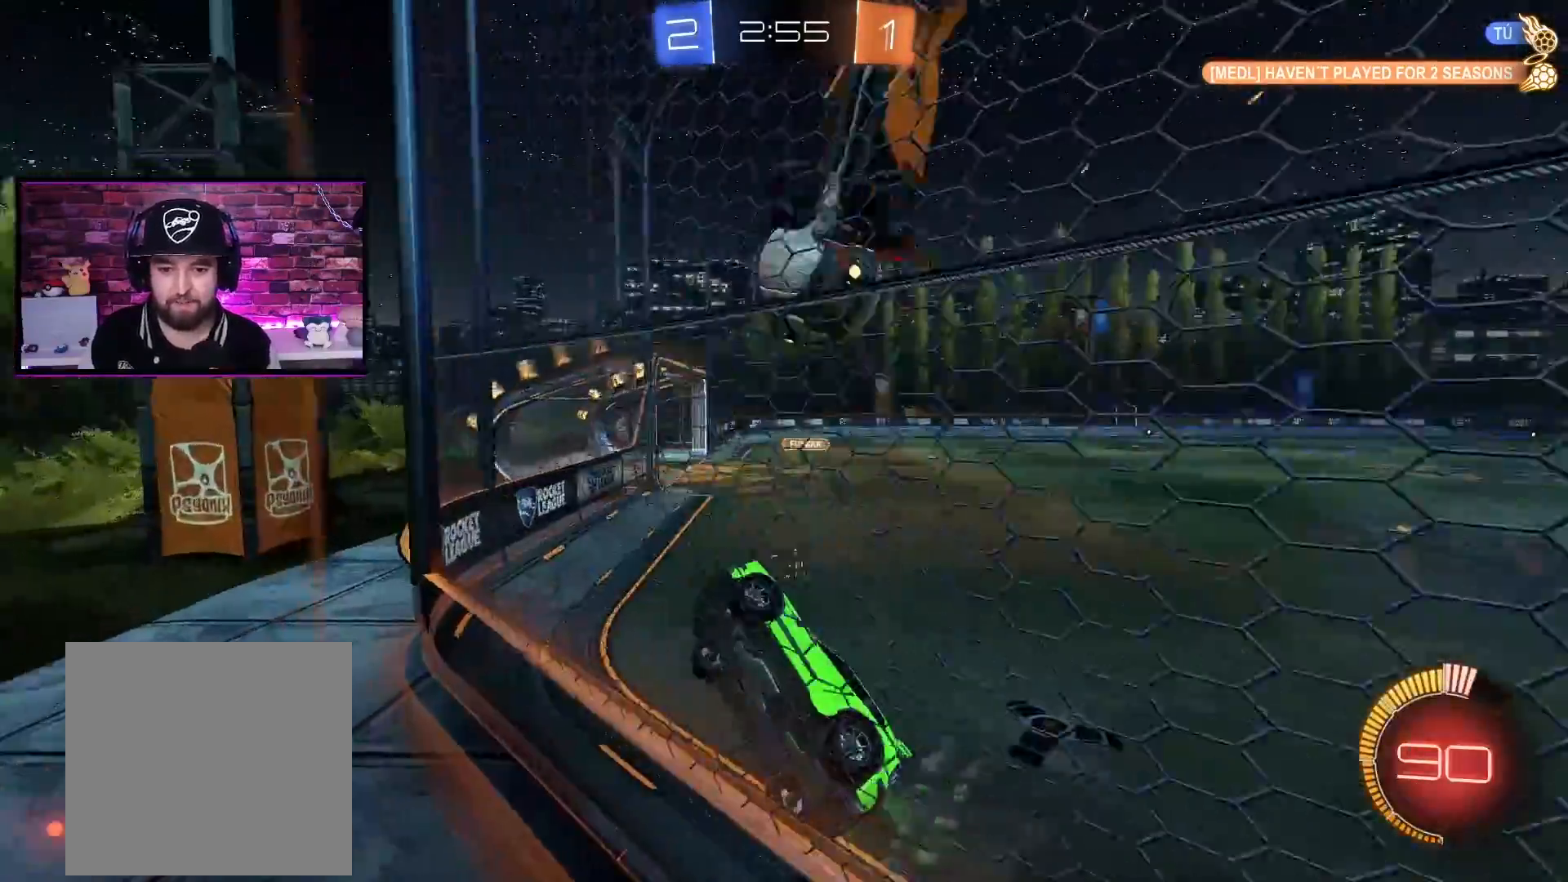
{"buttons": ["R2"], "left_stick": "down", "right_stick": "center", "events": [[50, "left_stick", "right"], [183, "X", "down"], [233, "left_stick", "down"], [267, "L1", "down"], [333, "X", "up"], [484, "L1", "up"]]}
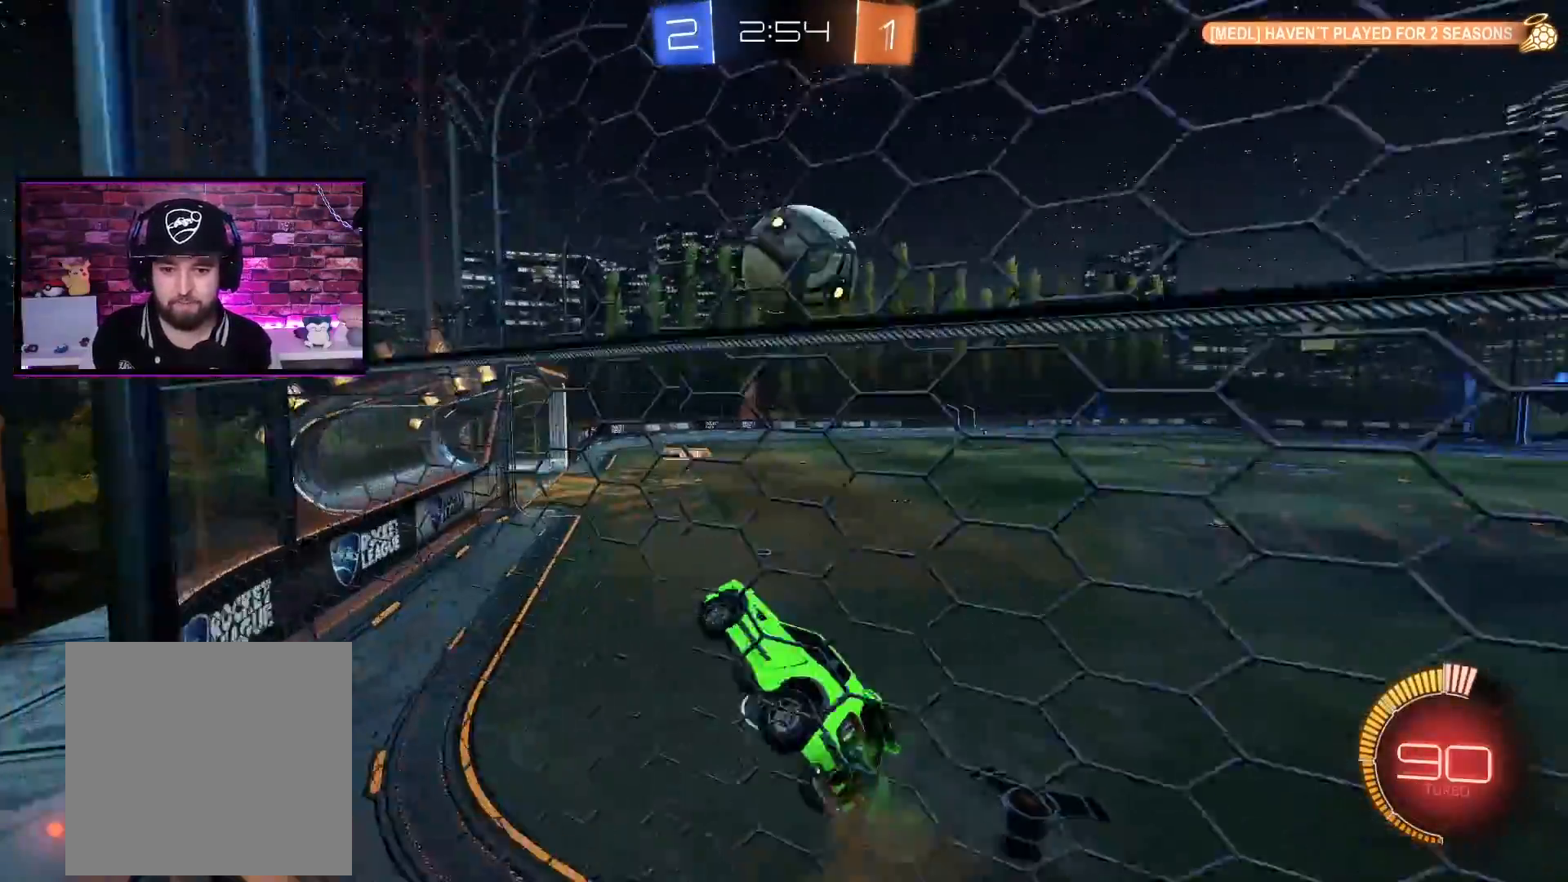
{"buttons": ["A", "R2"], "left_stick": "center", "right_stick": "center", "events": [[34, "A", "down"], [34, "L1", "down"], [50, "left_stick", "up-left"], [217, "L1", "up"], [217, "left_stick", "center"]]}
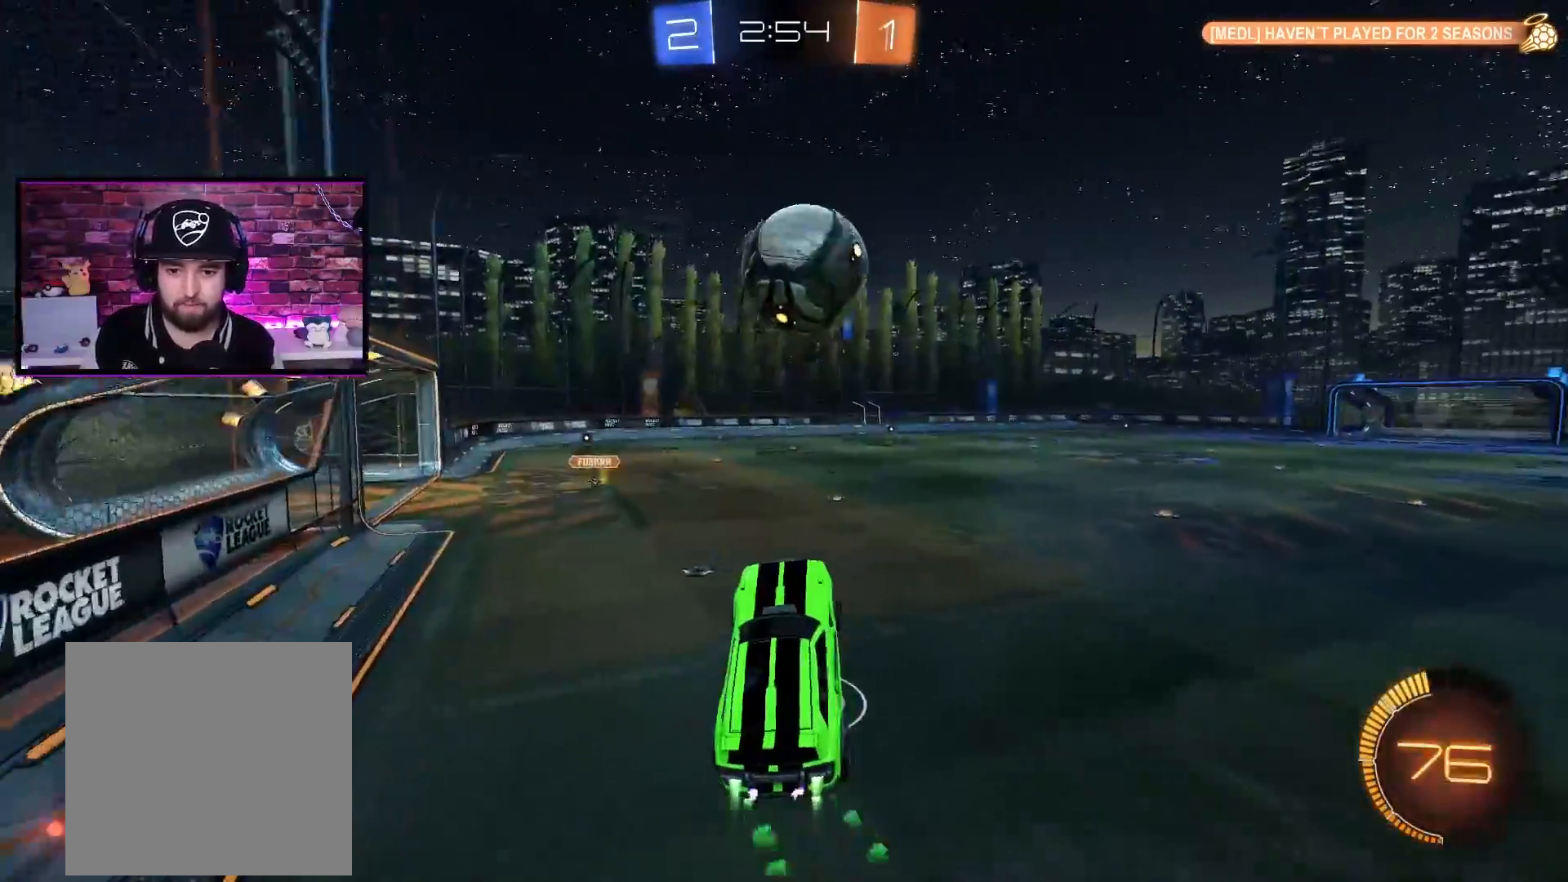
{"buttons": ["A", "R2"], "left_stick": "center", "right_stick": "center", "events": [[350, "left_stick", "right"], [484, "left_stick", "center"]]}
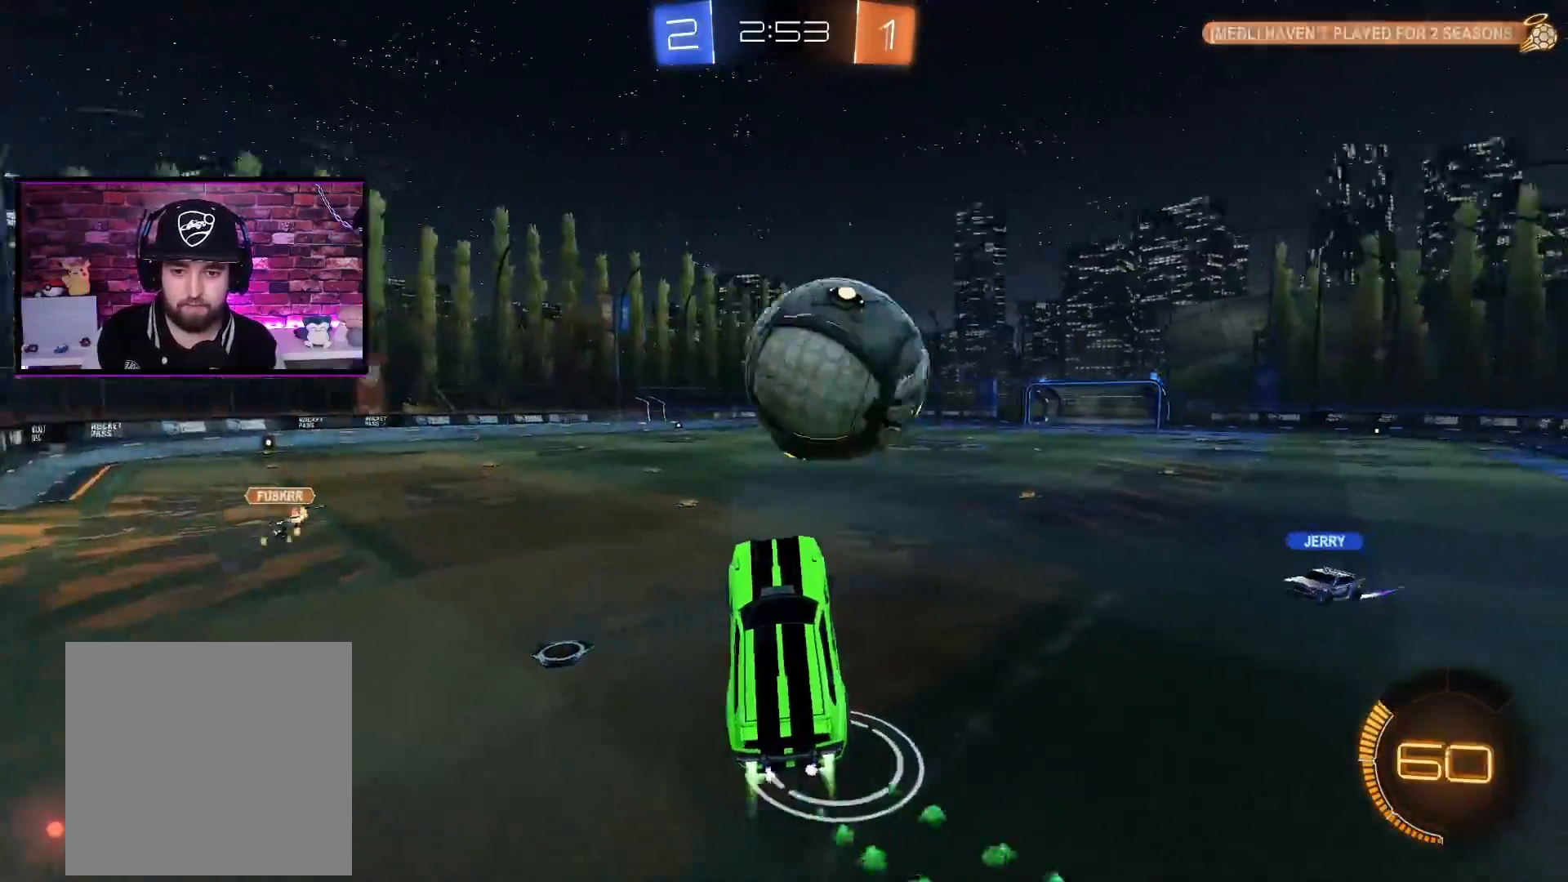
{"buttons": [], "left_stick": "center", "right_stick": "center", "events": [[50, "A", "up"], [67, "R2", "up"], [67, "left_stick", "left"], [384, "left_stick", "center"]]}
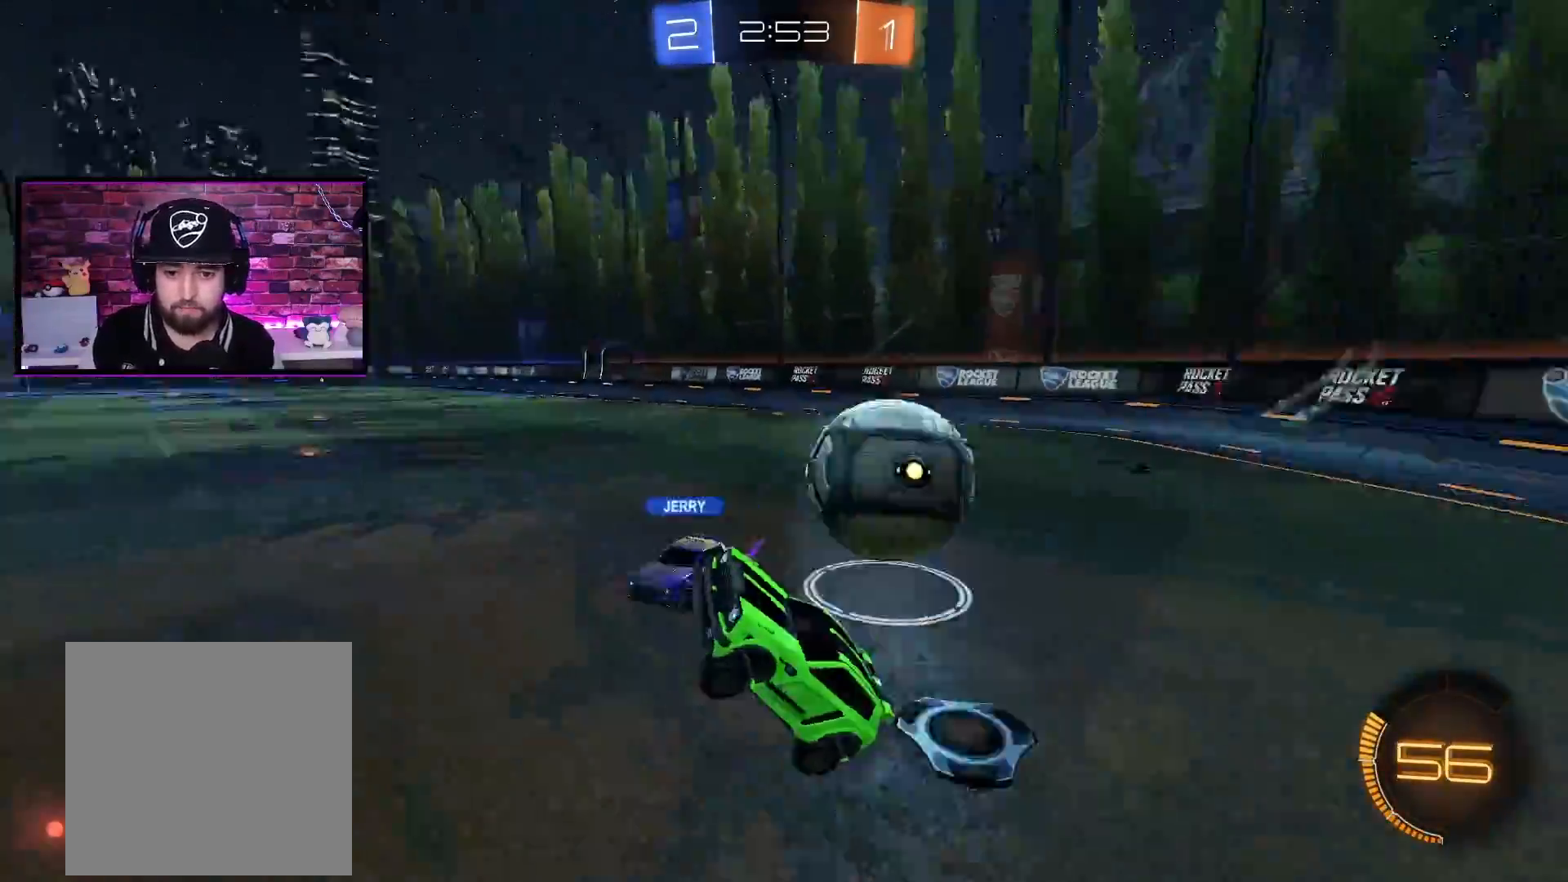
{"buttons": ["L1", "R2"], "left_stick": "right", "right_stick": "center", "events": [[66, "R2", "down"], [333, "left_stick", "right"], [417, "L1", "down"]]}
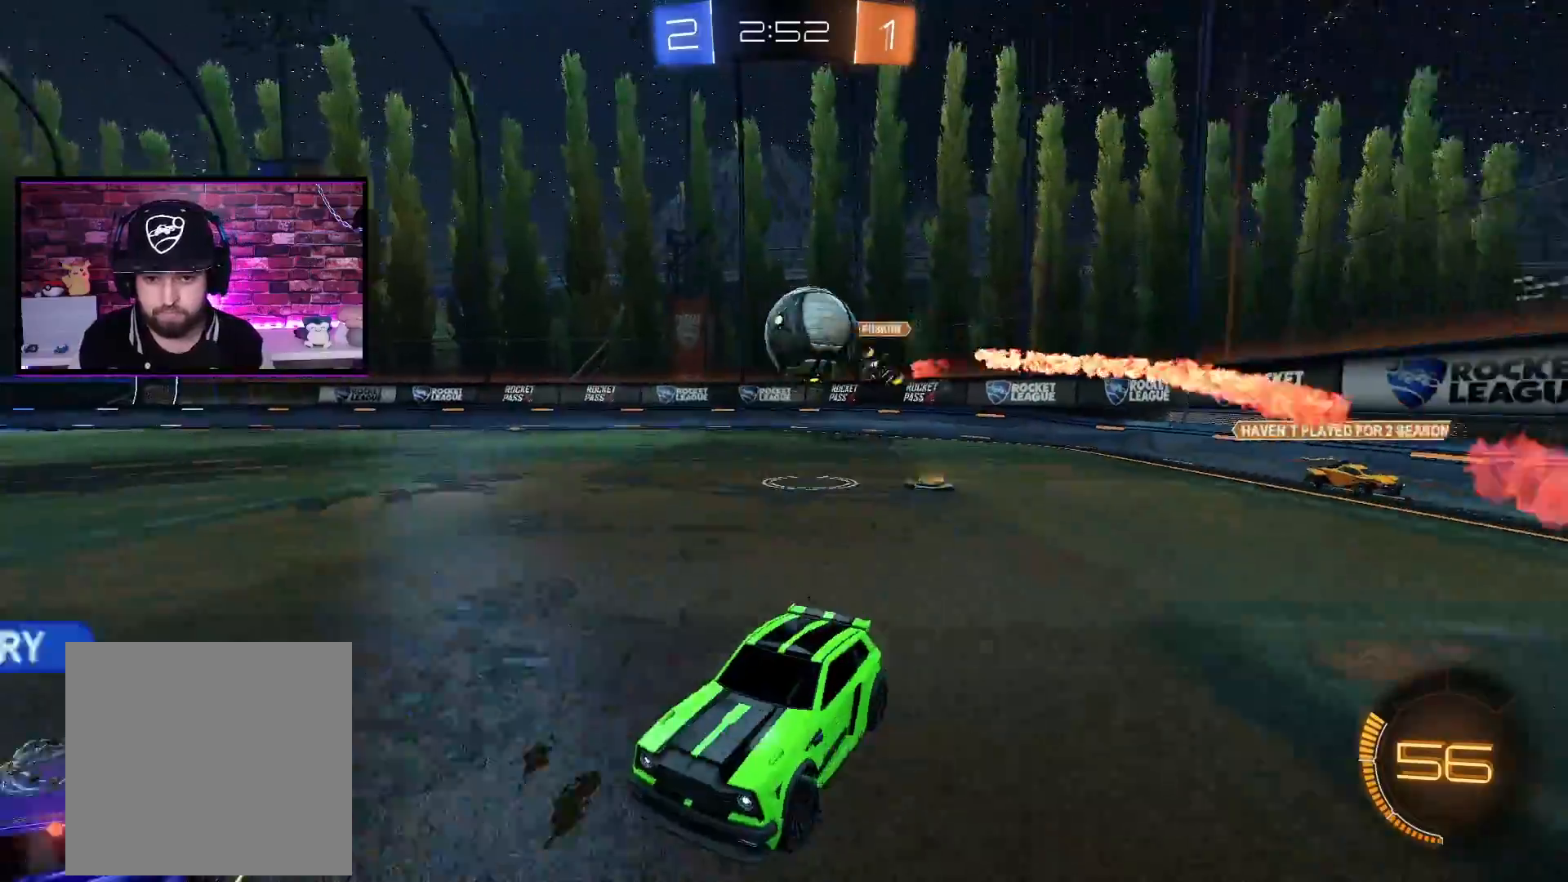
{"buttons": ["R2"], "left_stick": "up-left", "right_stick": "center", "events": [[50, "L1", "up"], [367, "L1", "down"], [434, "L1", "up"], [484, "left_stick", "up-left"]]}
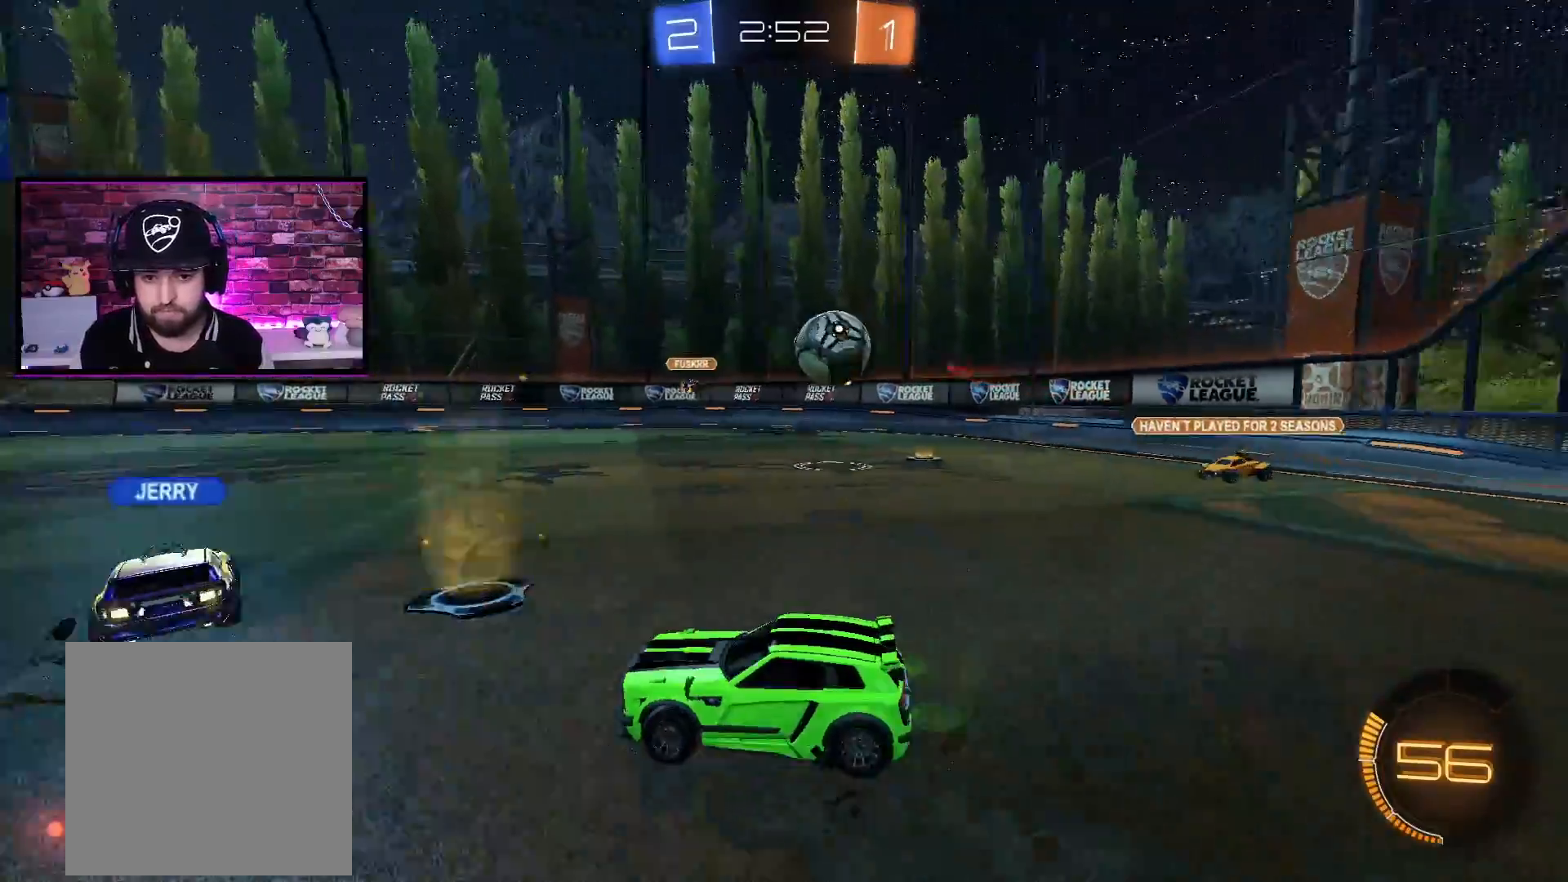
{"buttons": ["A", "R2"], "left_stick": "center", "right_stick": "center", "events": [[66, "left_stick", "center"], [150, "left_stick", "left"], [233, "left_stick", "center"], [250, "A", "down"]]}
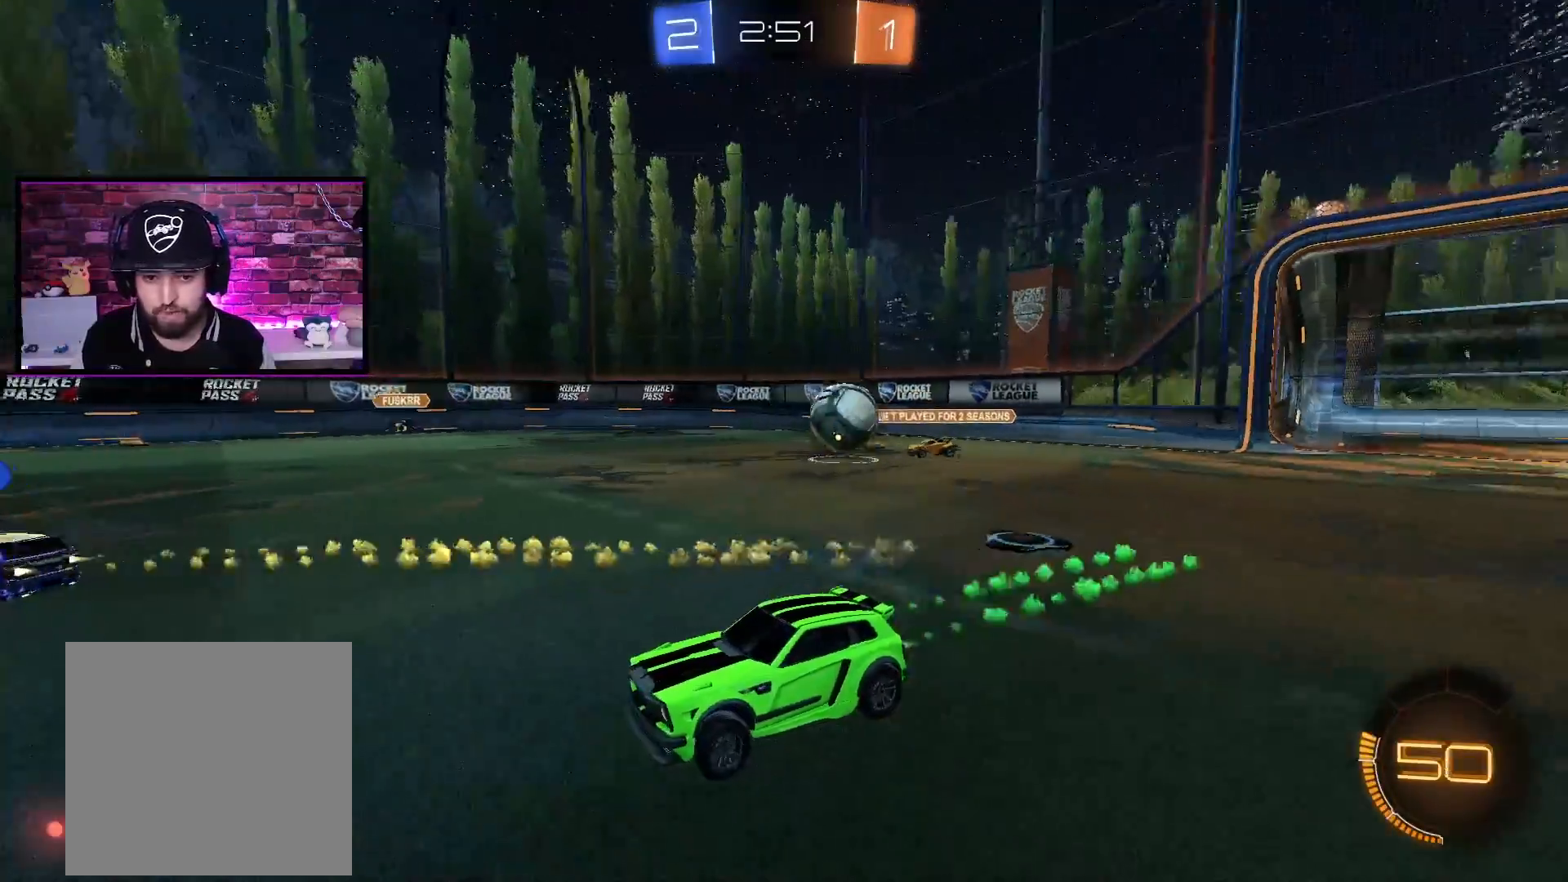
{"buttons": [], "left_stick": "right", "right_stick": "center", "events": [[67, "left_stick", "right"], [84, "A", "up"], [134, "L1", "down"], [250, "L1", "up"], [334, "R2", "up"], [417, "L1", "down"], [501, "L1", "up"]]}
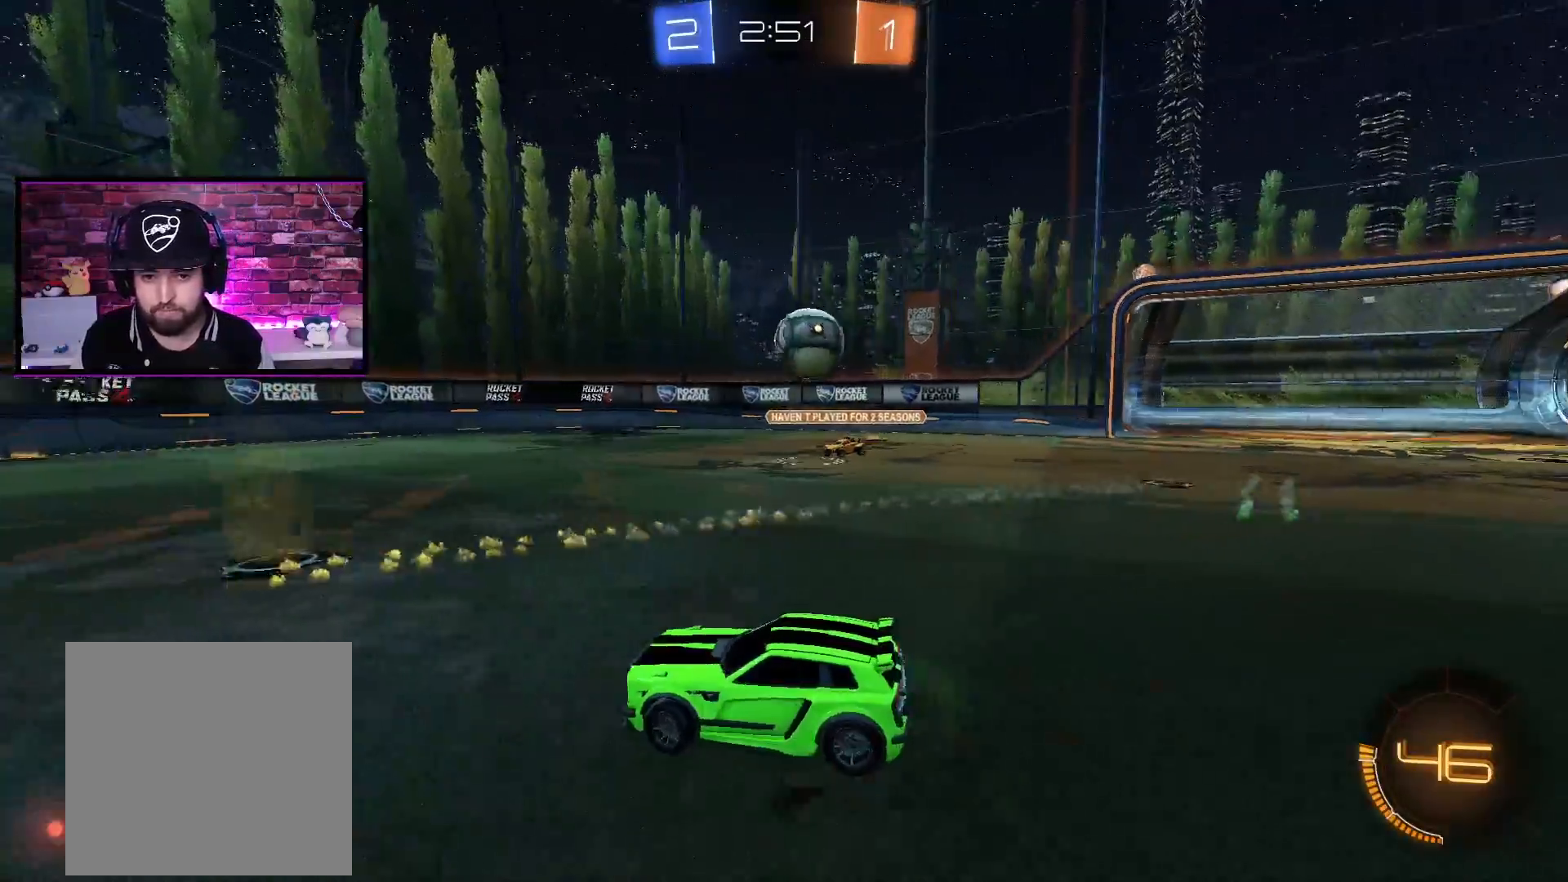
{"buttons": ["A", "R2"], "left_stick": "down-right", "right_stick": "center", "events": [[16, "left_stick", "down-right"], [83, "L2", "down"], [150, "X", "down"], [217, "L2", "up"], [233, "X", "up"], [233, "left_stick", "center"], [283, "X", "down"], [367, "left_stick", "down-right"], [383, "X", "up"], [433, "R2", "down"], [467, "A", "down"]]}
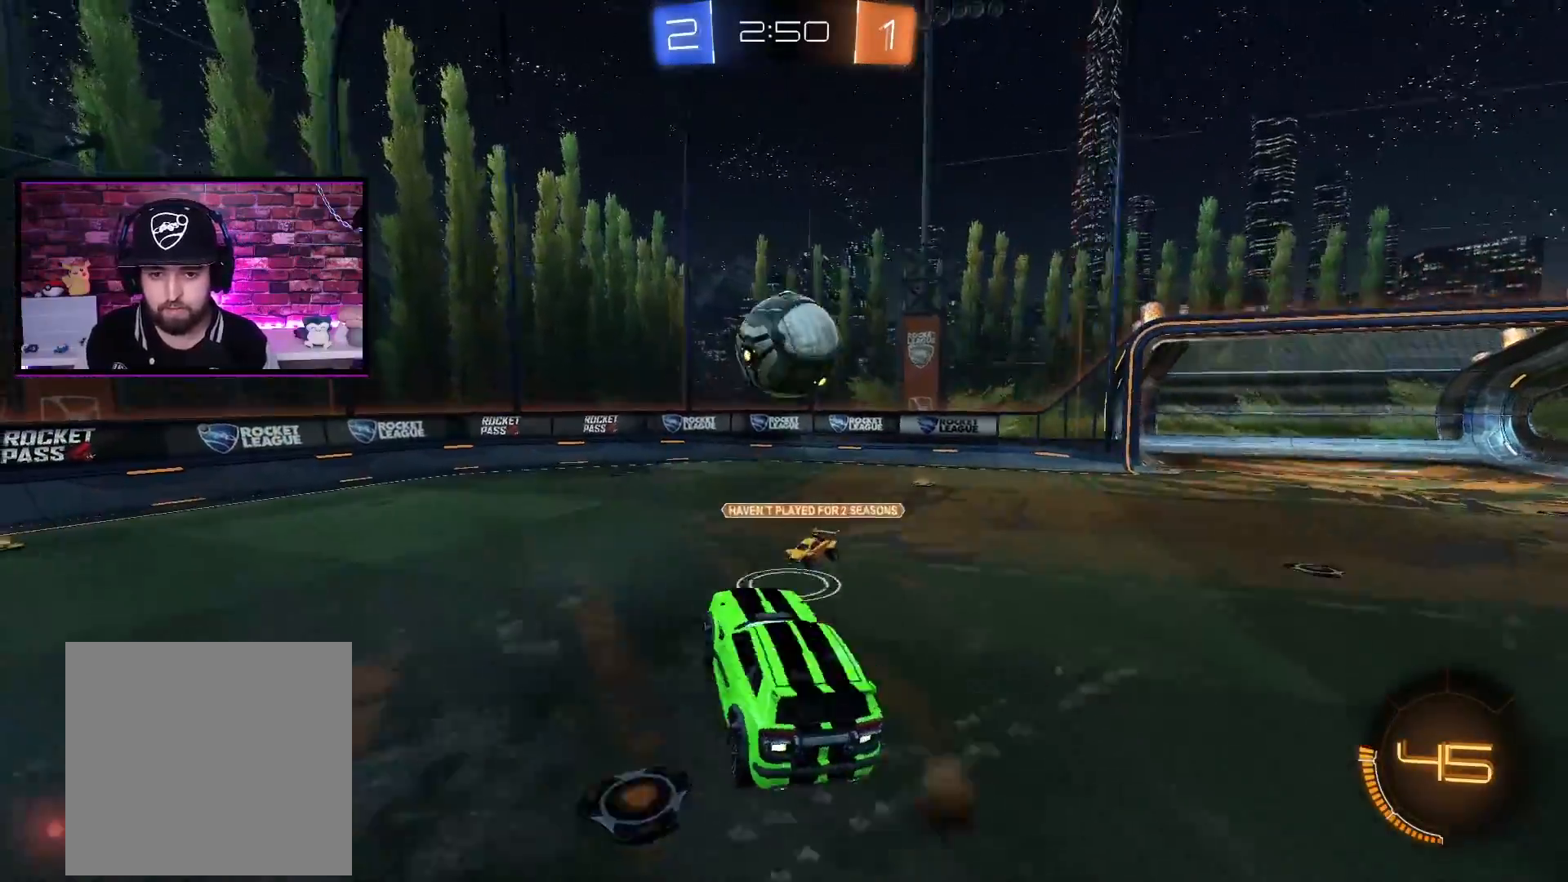
{"buttons": [], "left_stick": "up-left", "right_stick": "center", "events": [[67, "left_stick", "up-left"], [317, "R2", "up"], [334, "A", "up"]]}
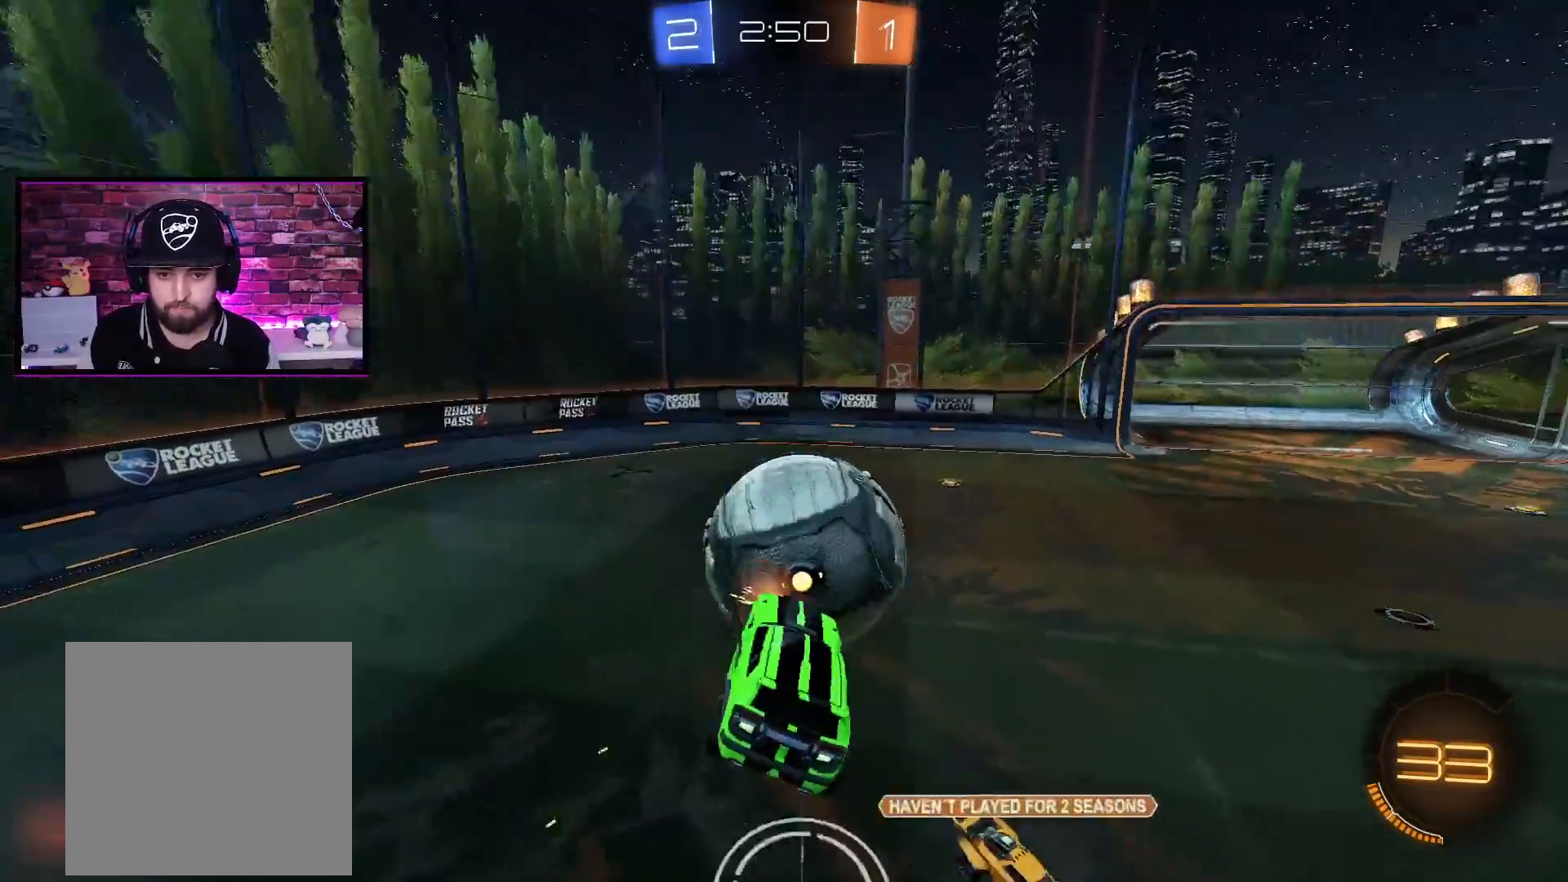
{"buttons": ["R2"], "left_stick": "down-right", "right_stick": "center", "events": [[66, "left_stick", "center"], [233, "left_stick", "right"], [317, "R2", "down"], [400, "left_stick", "down-right"]]}
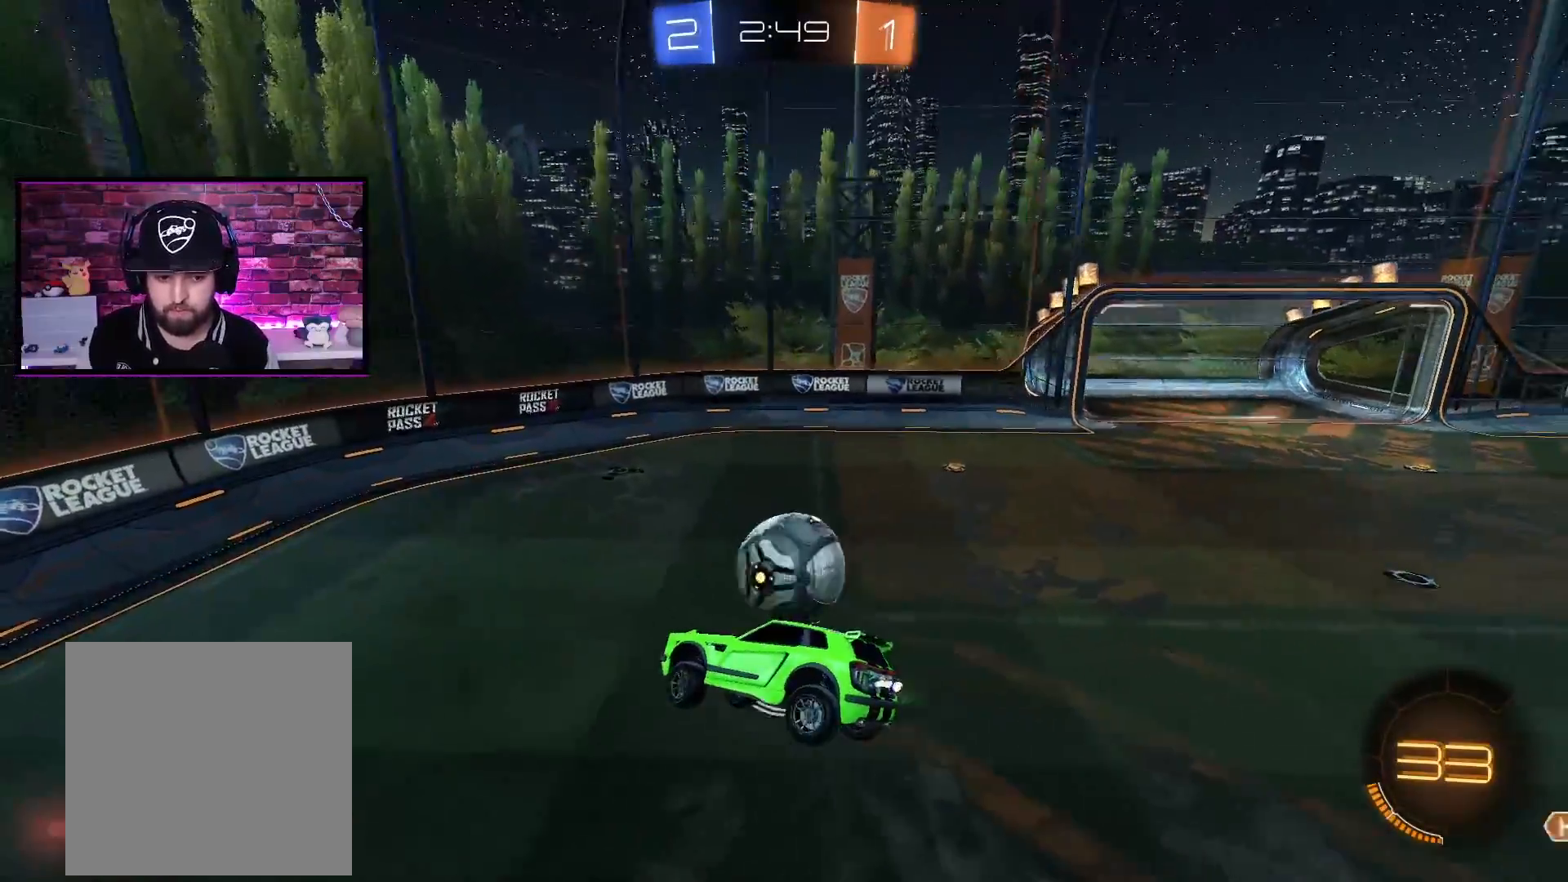
{"buttons": ["A", "R2"], "left_stick": "center", "right_stick": "center", "events": [[50, "left_stick", "center"], [117, "A", "down"], [317, "left_stick", "right"], [417, "left_stick", "center"]]}
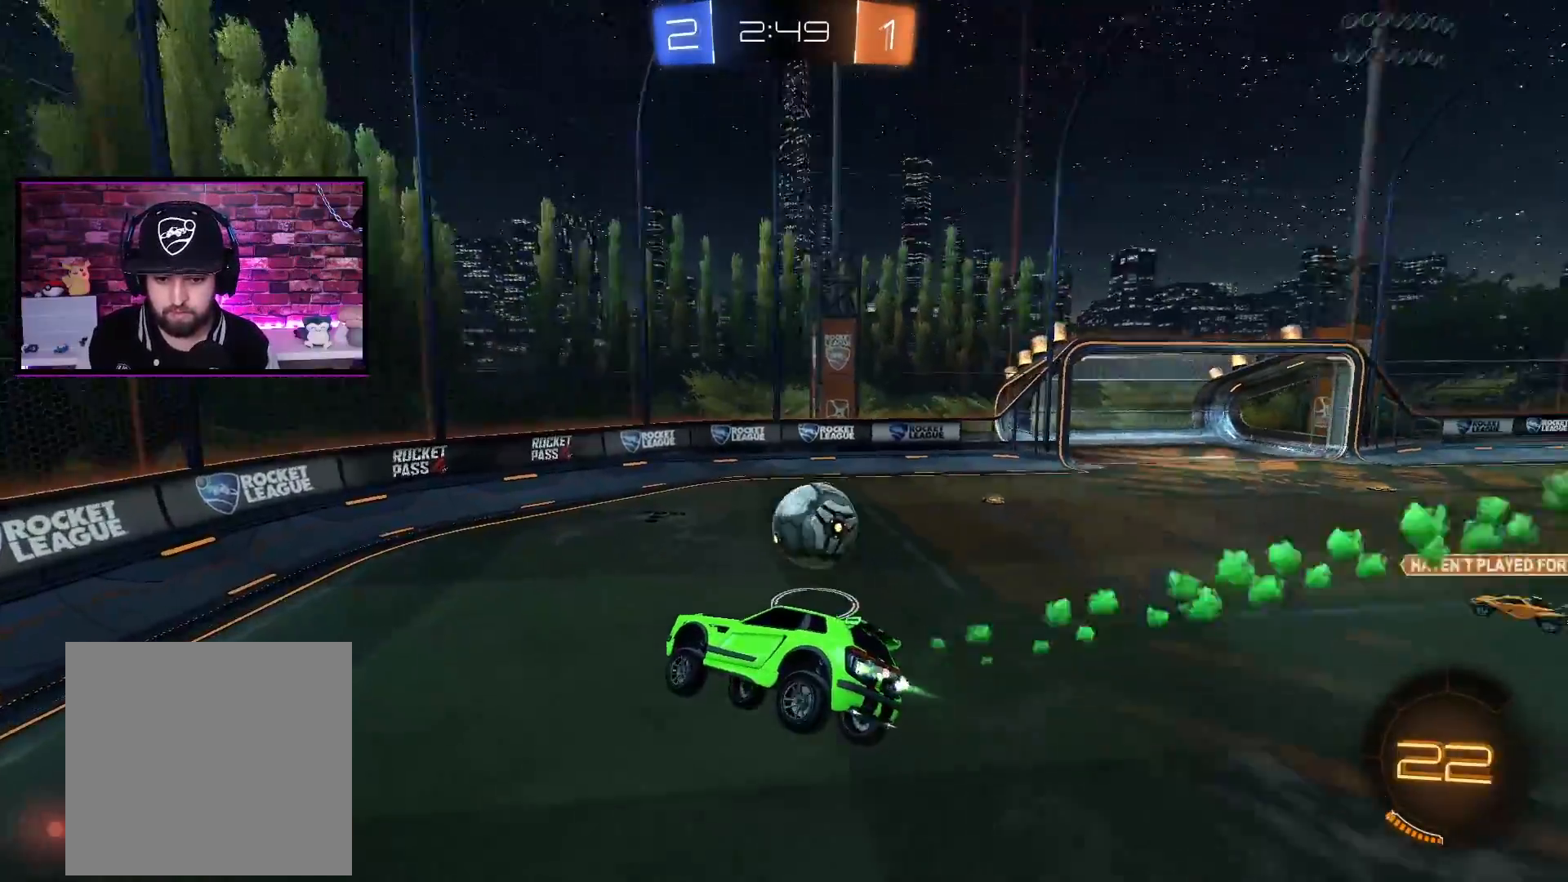
{"buttons": ["A", "R2"], "left_stick": "right", "right_stick": "center", "events": [[500, "left_stick", "right"]]}
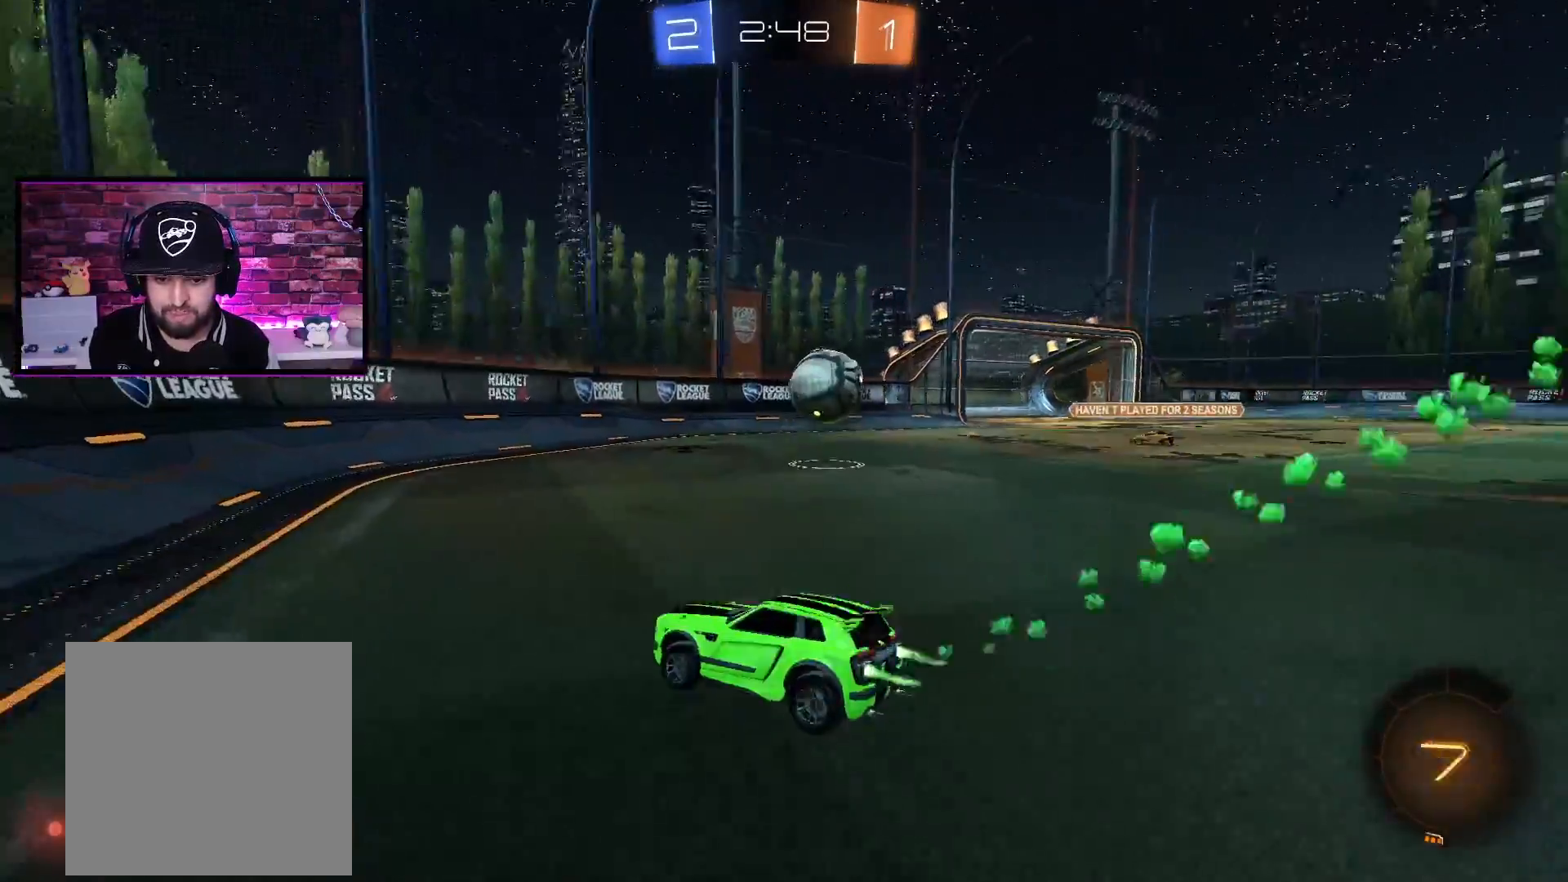
{"buttons": ["A", "R2"], "left_stick": "center", "right_stick": "center", "events": [[317, "left_stick", "center"]]}
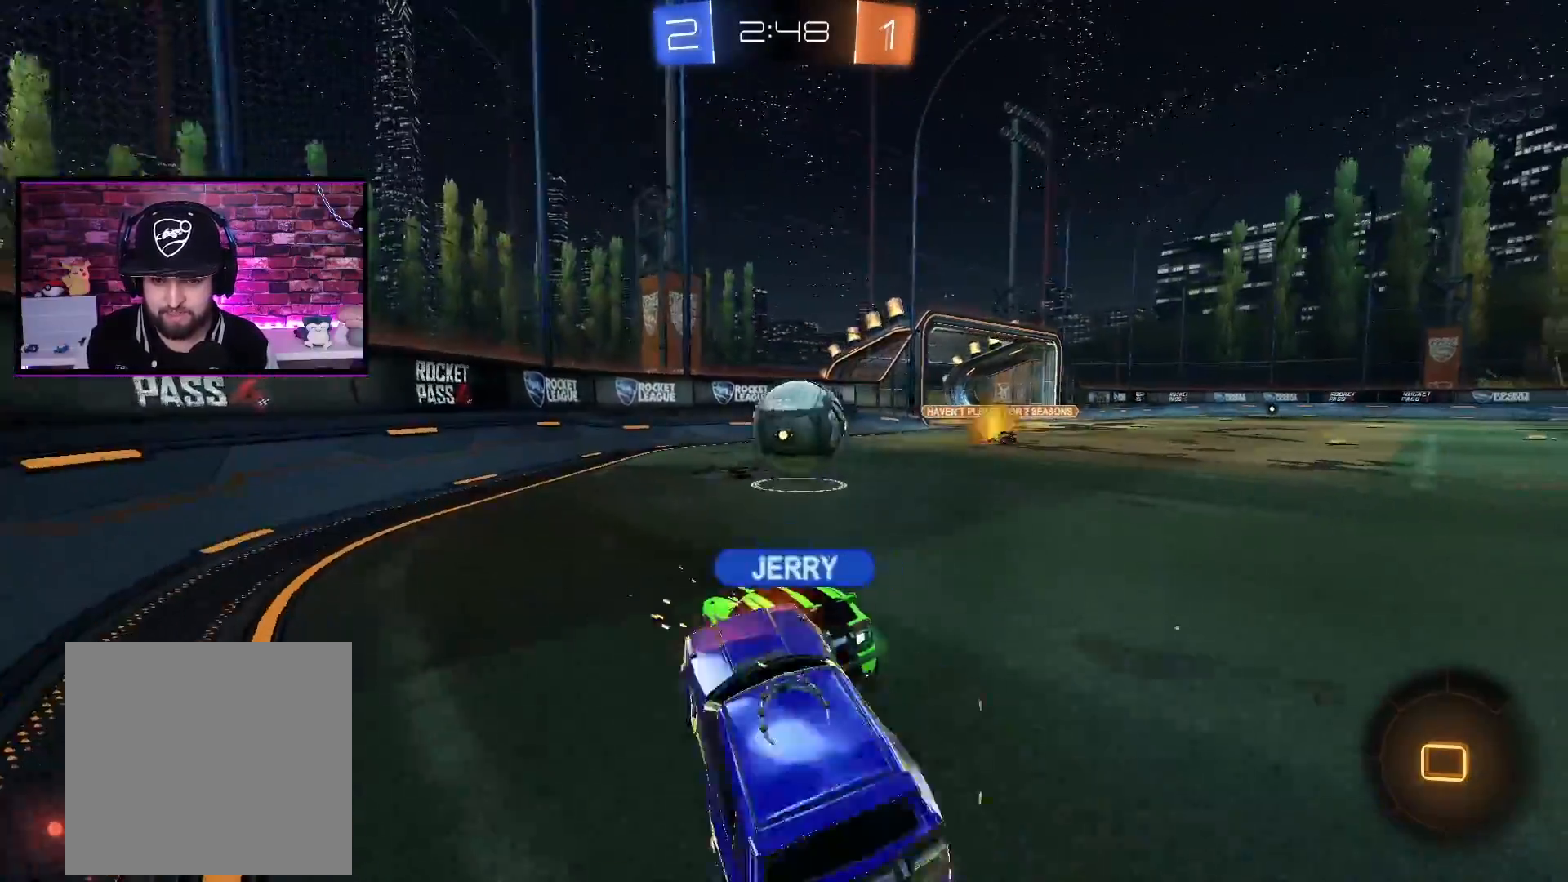
{"buttons": [], "left_stick": "down-right", "right_stick": "center", "events": [[83, "left_stick", "right"], [150, "left_stick", "center"], [317, "left_stick", "left"], [350, "R2", "up"], [367, "A", "up"], [484, "left_stick", "down-right"]]}
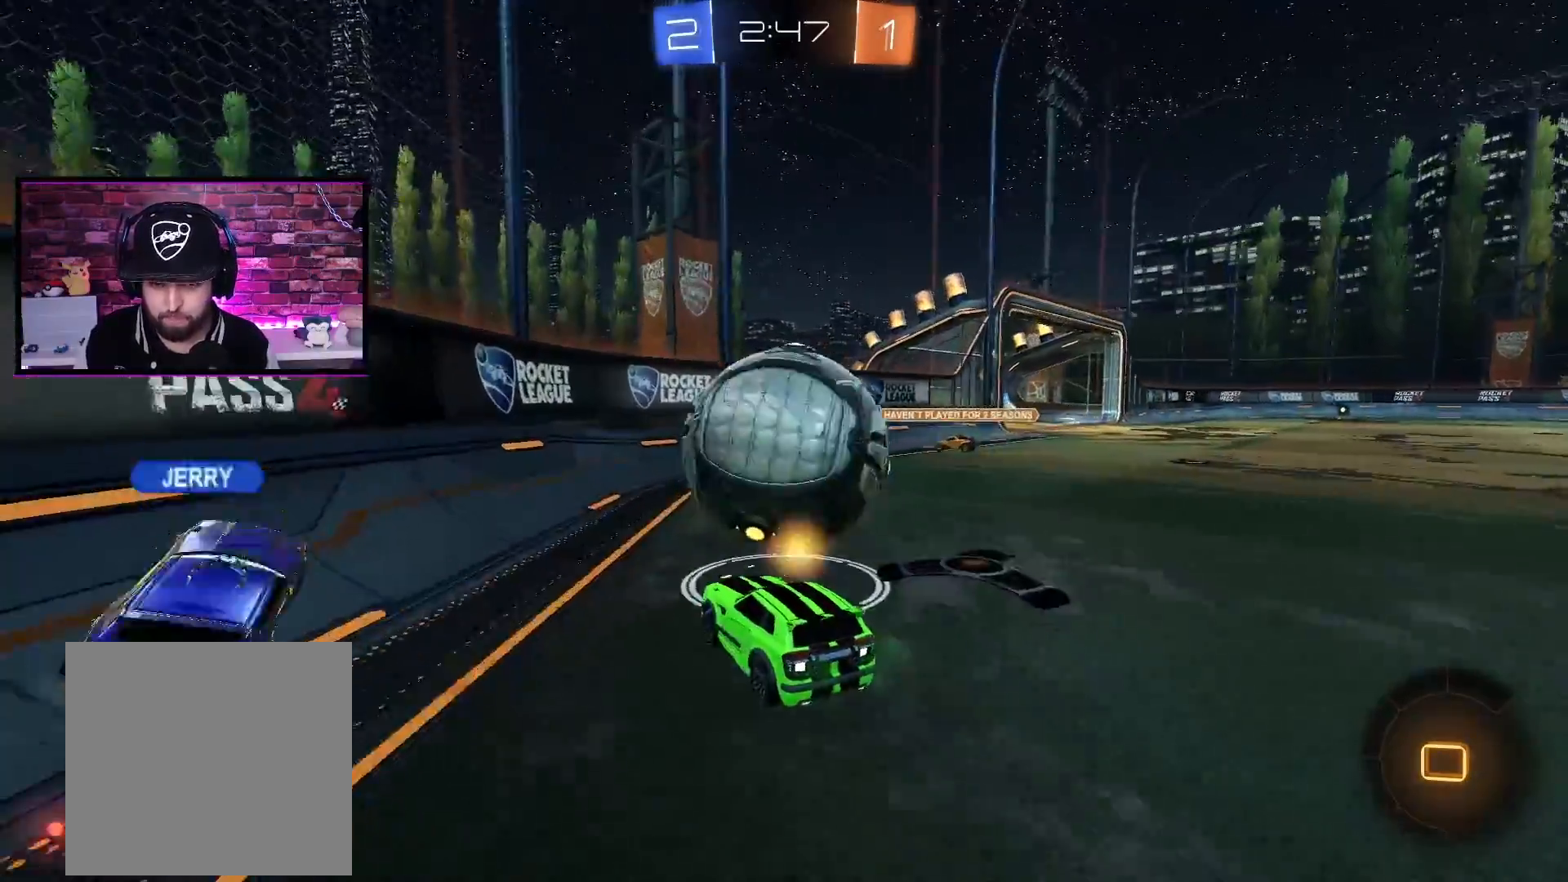
{"buttons": ["R2"], "left_stick": "right", "right_stick": "center", "events": [[17, "left_stick", "right"], [117, "L1", "down"], [267, "L1", "up"], [367, "R2", "down"]]}